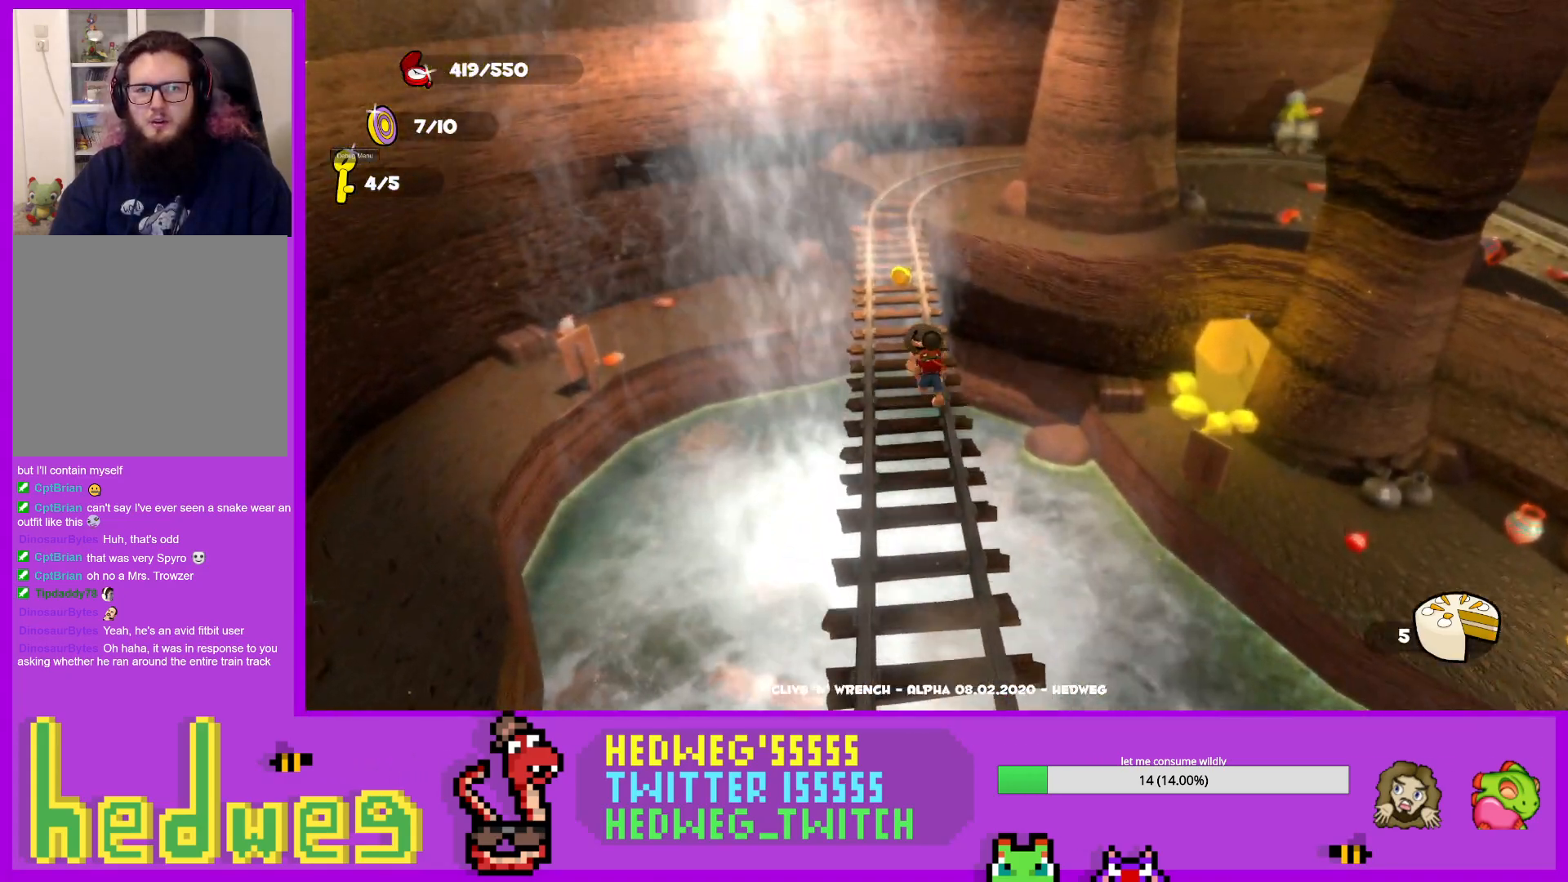
Gameplay with a controller (Xbox layout); each line is a JSON object with the inputs held at the frame after it. "events" lists button and stick changes between this image and that frame as [ms after this image, input, new state], when the widget could be followed in between.
{"buttons": ["L1"], "left_stick": "up", "right_stick": "center", "events": []}
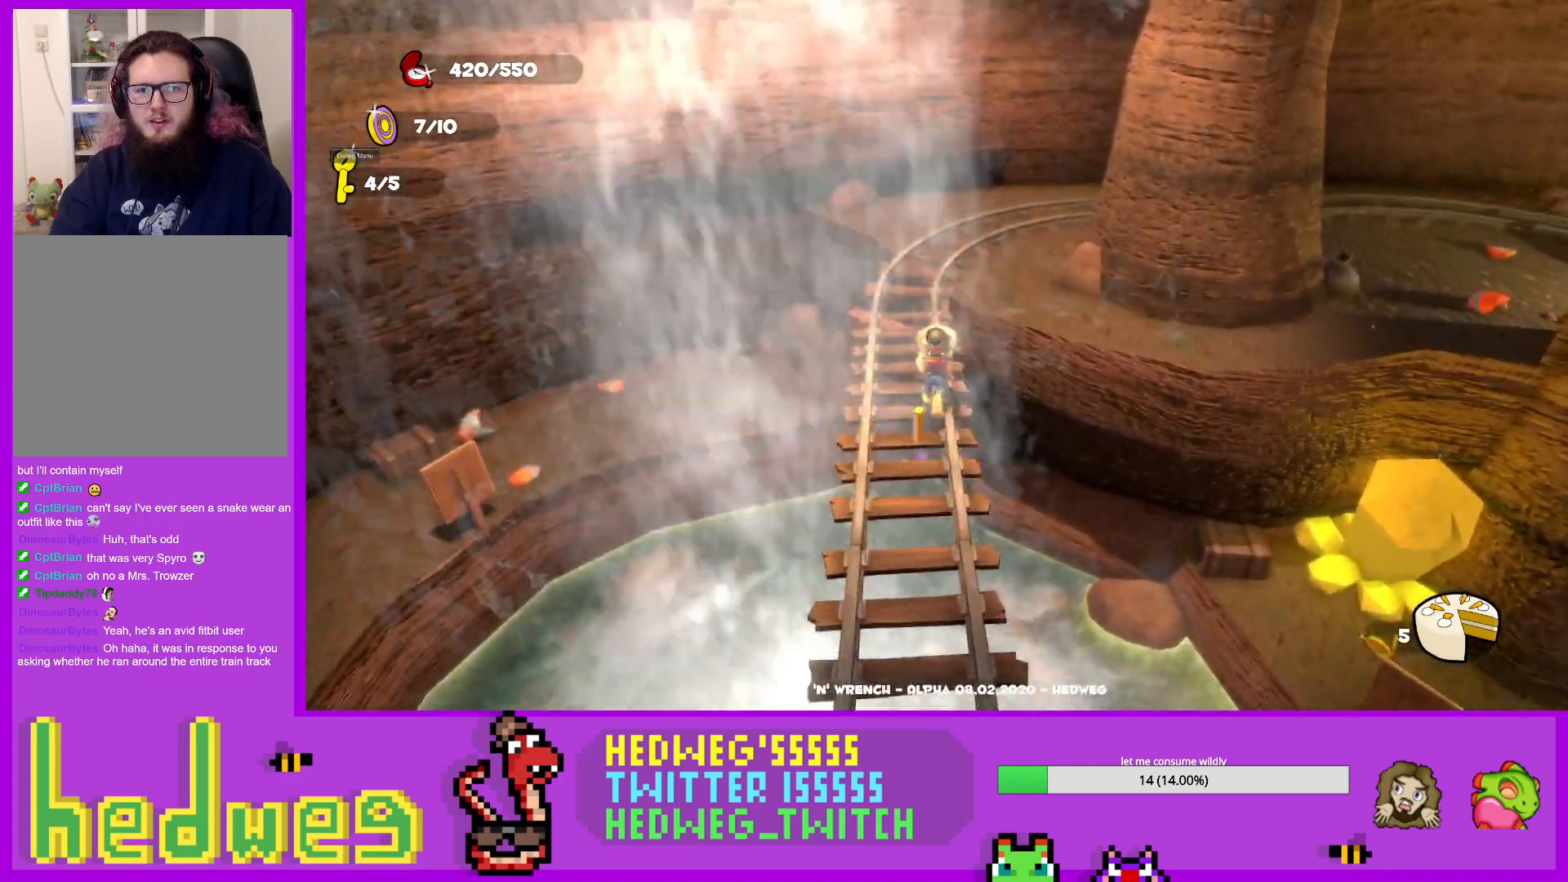
{"buttons": ["L1"], "left_stick": "up", "right_stick": "right", "events": [[66, "right_stick", "right"]]}
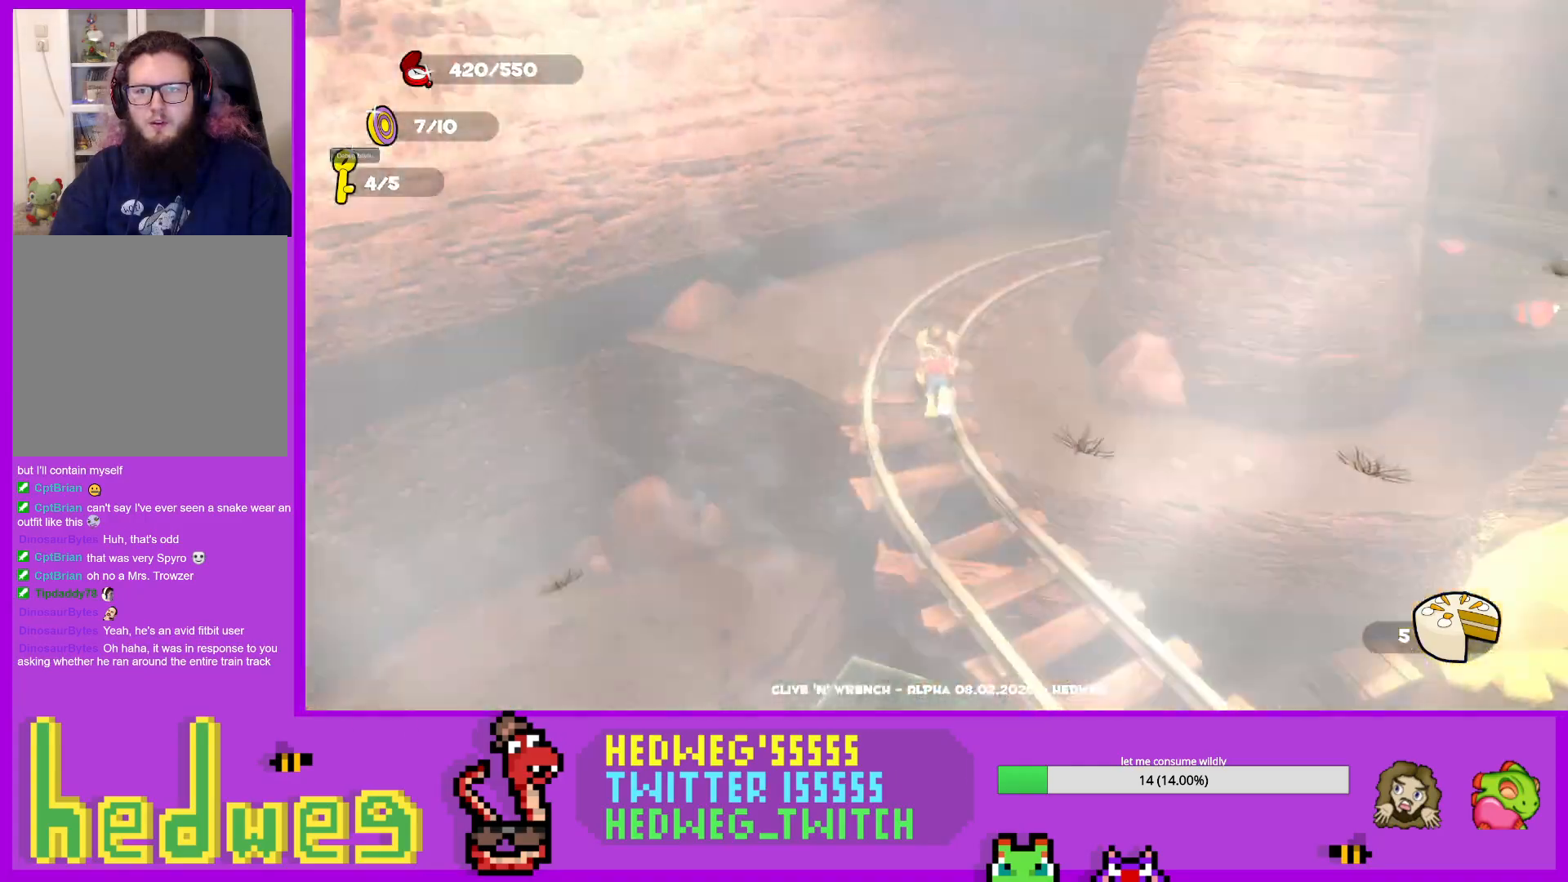
{"buttons": ["L1"], "left_stick": "up", "right_stick": "right", "events": [[184, "left_stick", "up-right"], [317, "left_stick", "up"]]}
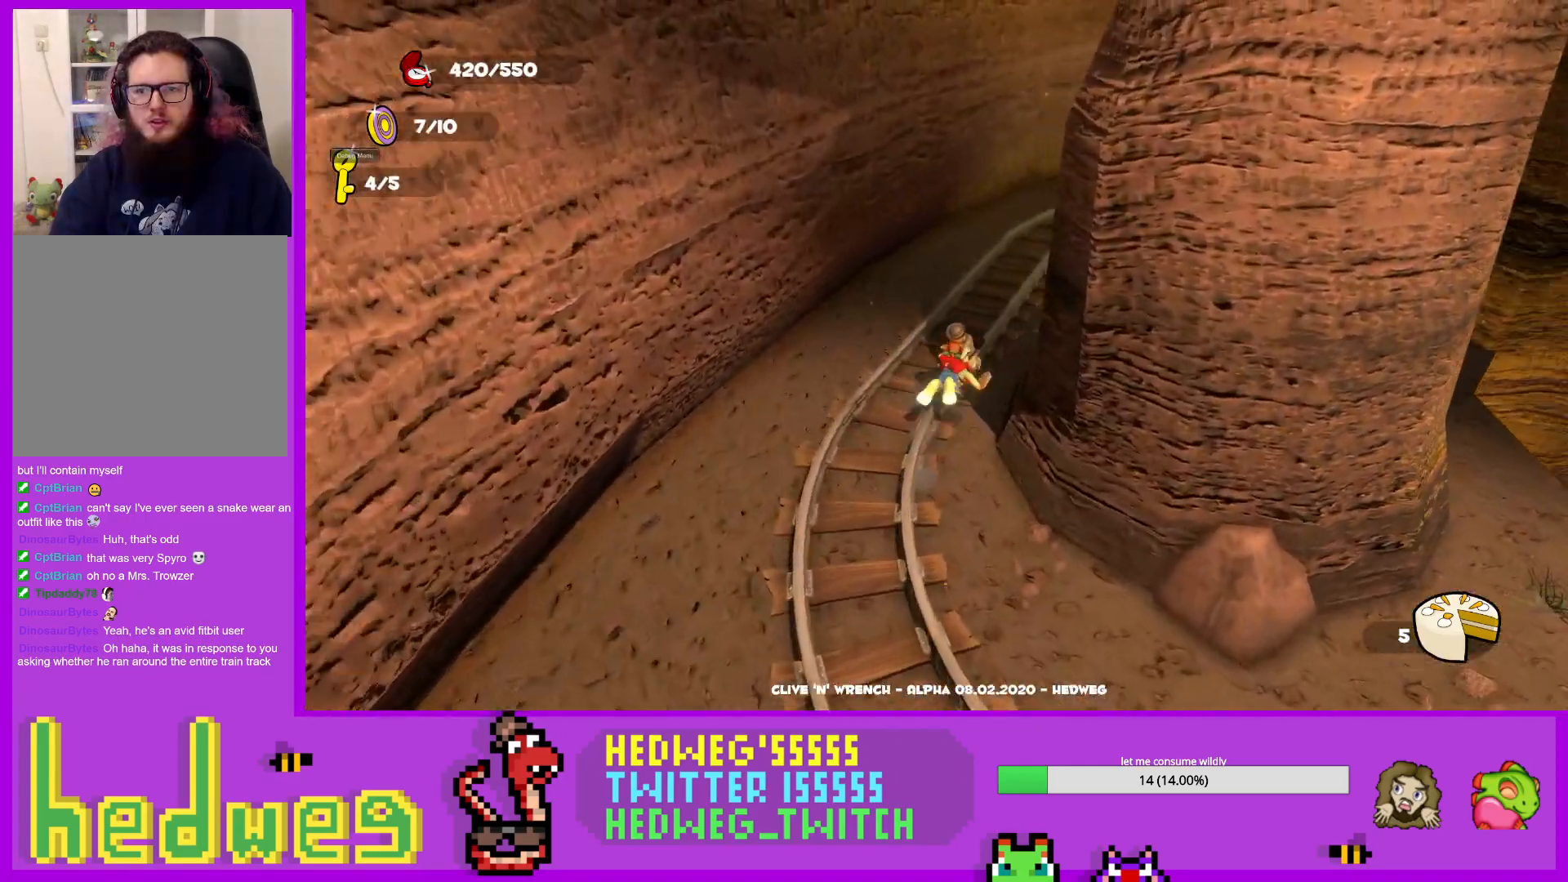
{"buttons": ["L1"], "left_stick": "up-right", "right_stick": "right", "events": [[417, "left_stick", "up-right"]]}
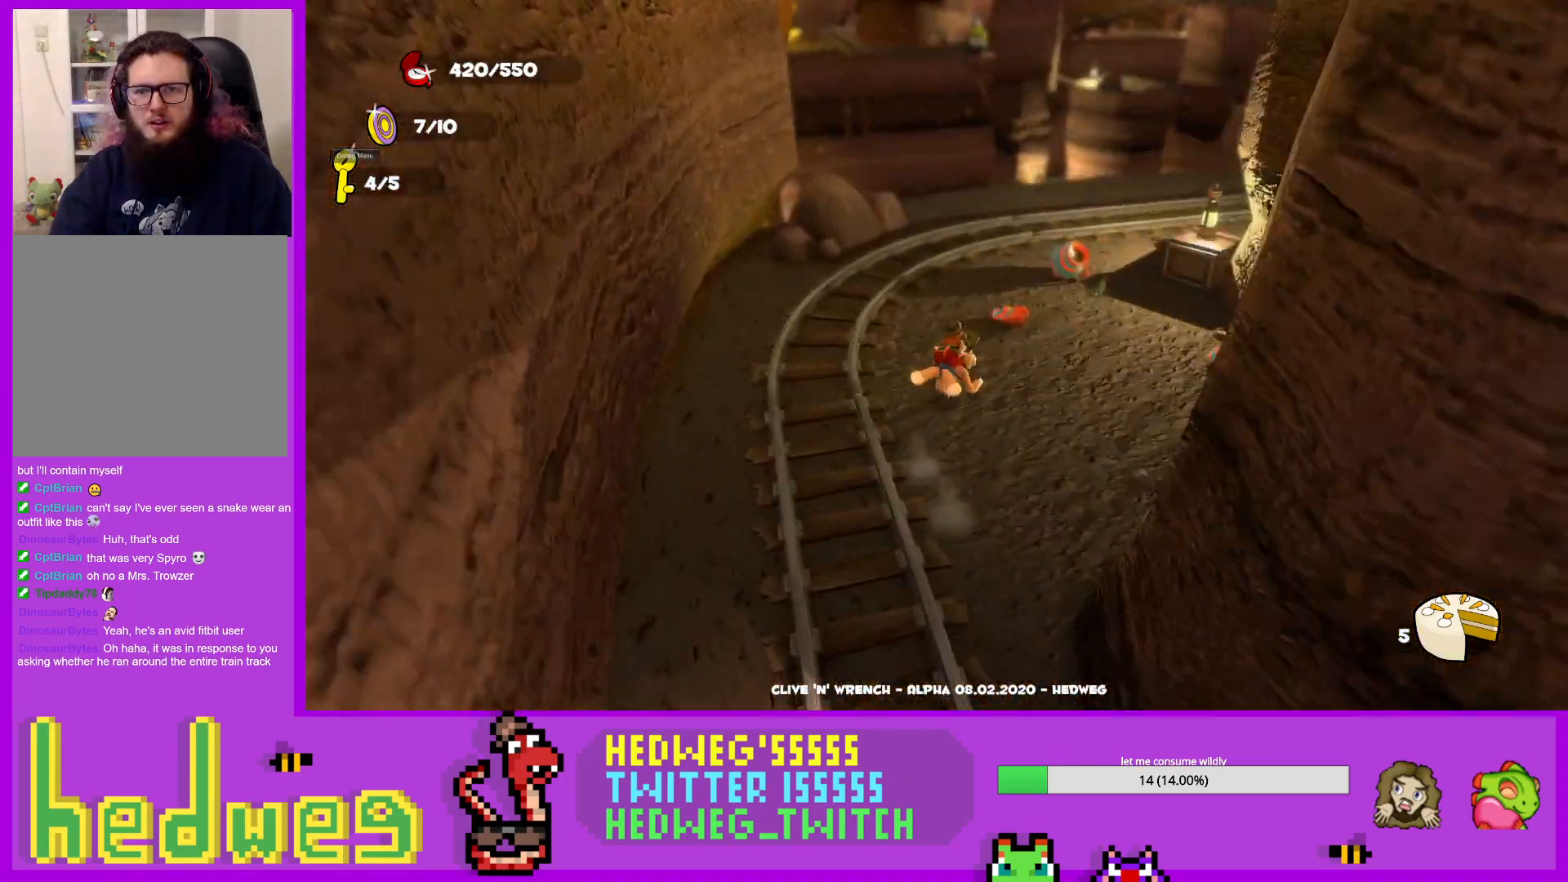
{"buttons": ["L1"], "left_stick": "up", "right_stick": "right", "events": [[184, "left_stick", "center"], [367, "left_stick", "up"]]}
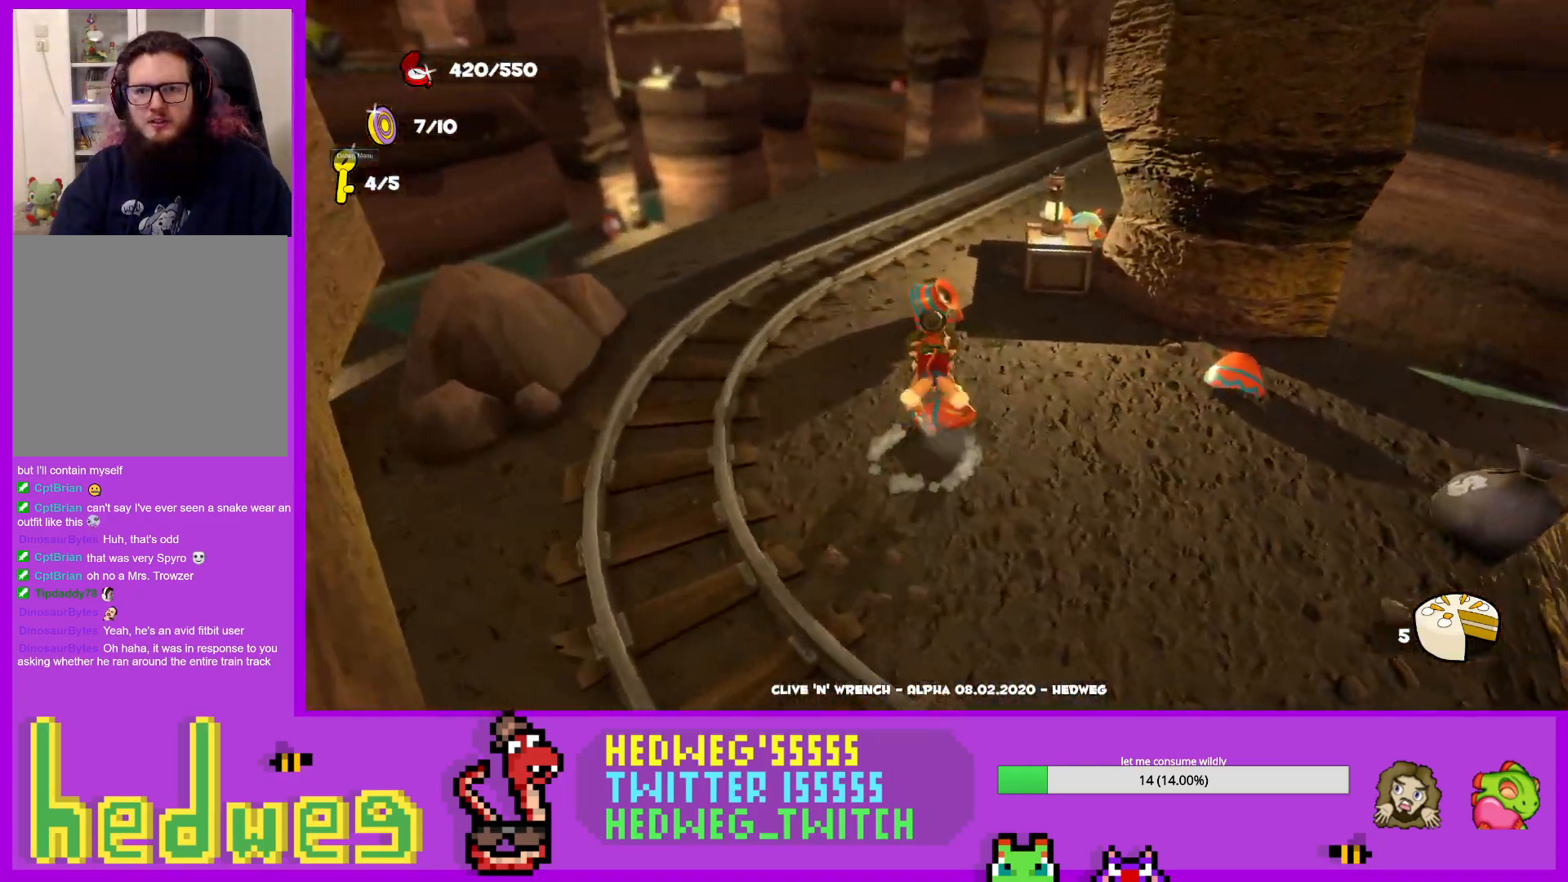
{"buttons": ["L1"], "left_stick": "up-left", "right_stick": "right", "events": [[66, "L1", "up"], [100, "left_stick", "center"], [183, "left_stick", "up"], [283, "L1", "down"], [417, "left_stick", "up-left"]]}
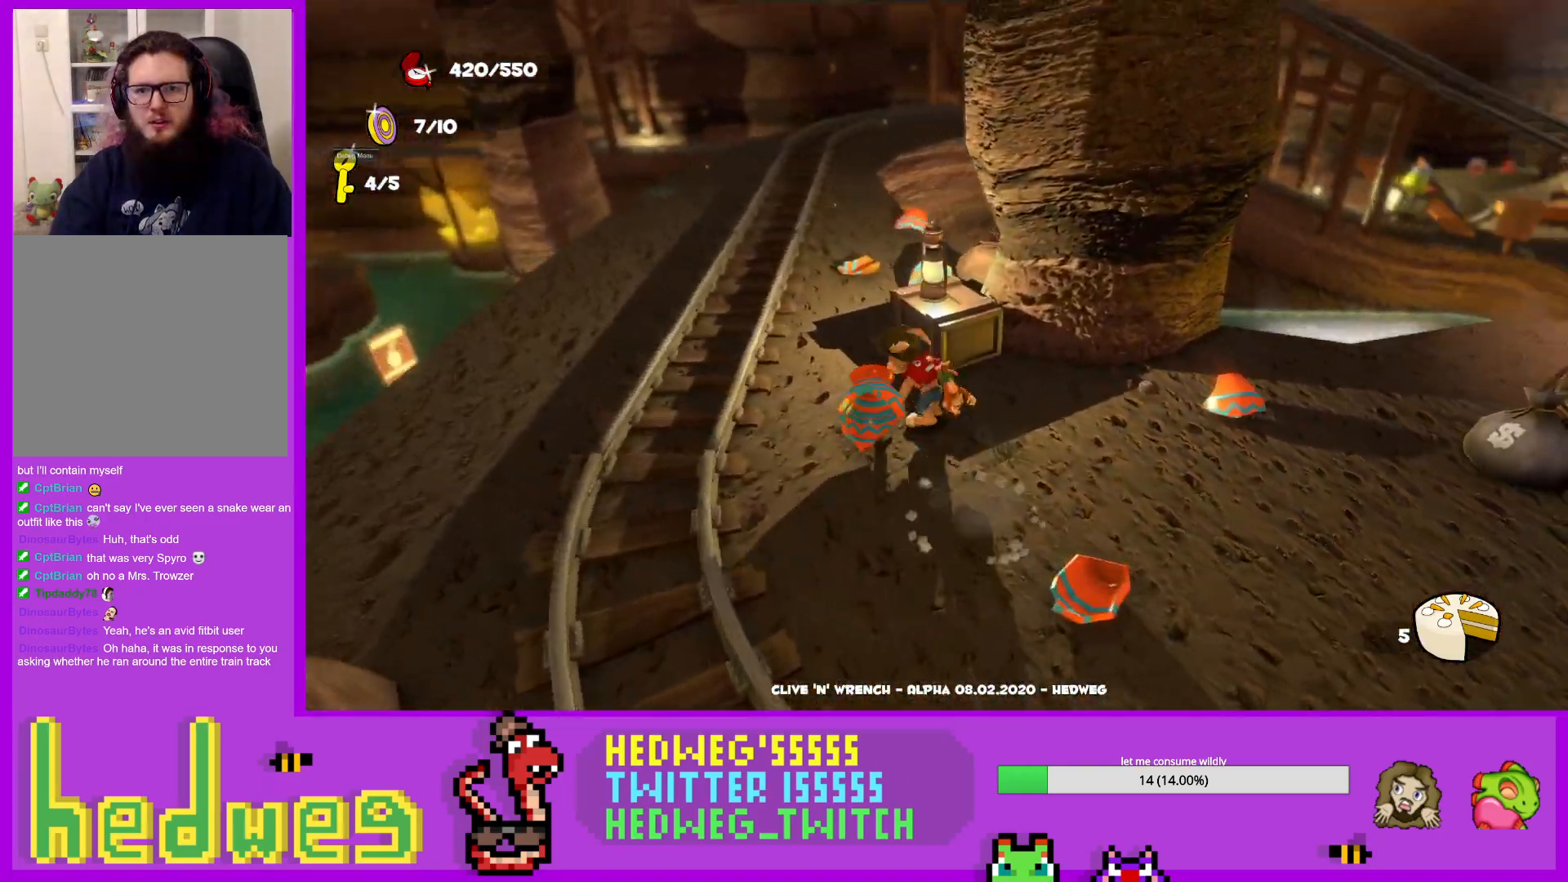
{"buttons": ["L1"], "left_stick": "up-left", "right_stick": "center", "events": [[200, "right_stick", "down-right"], [351, "right_stick", "center"]]}
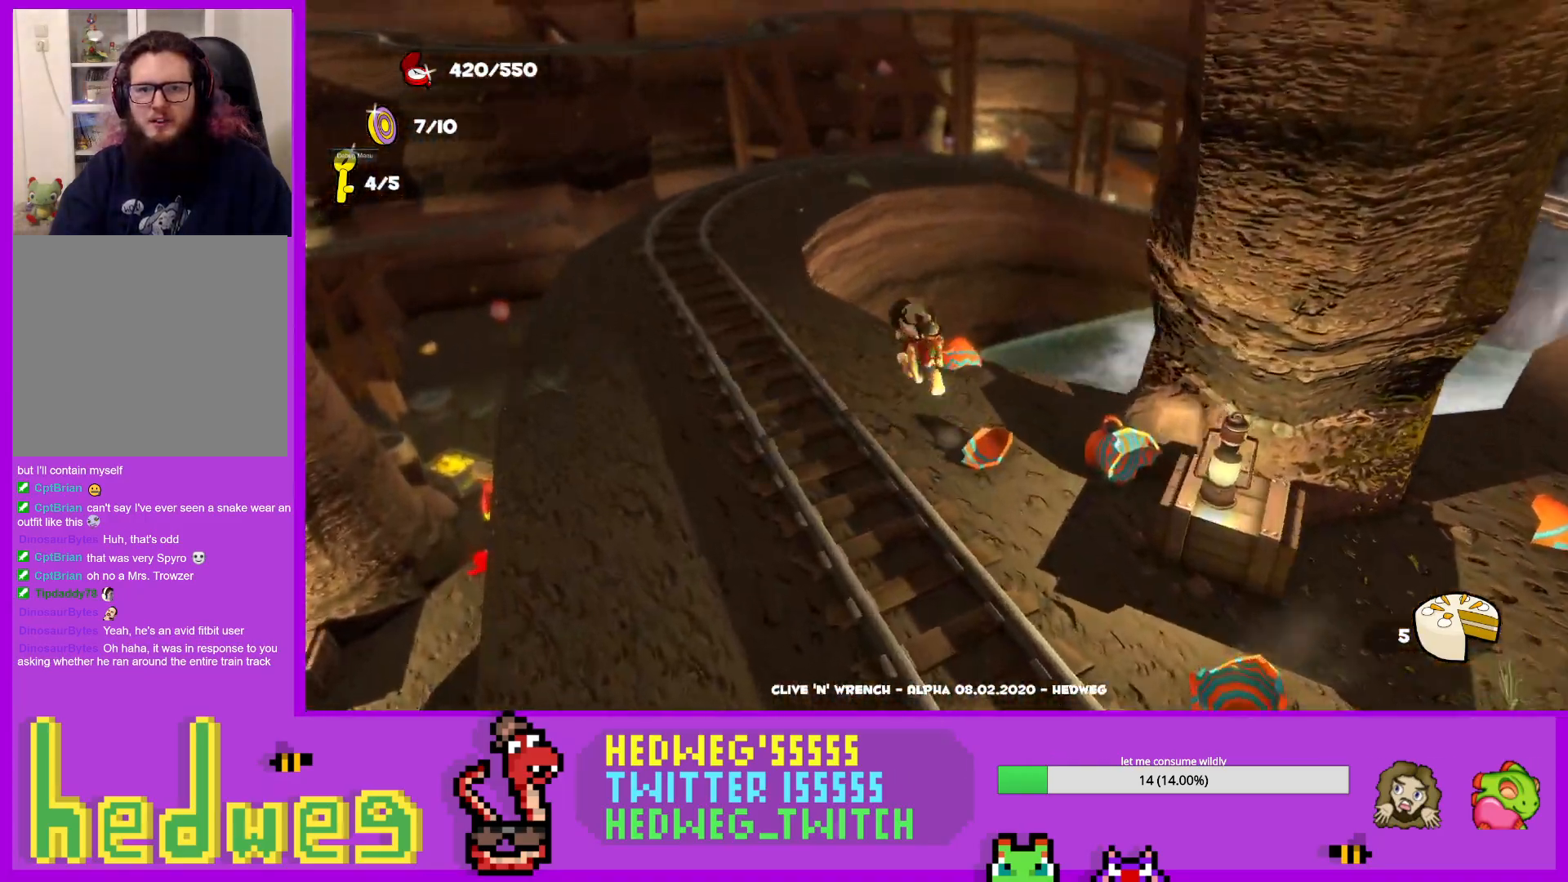
{"buttons": ["L1"], "left_stick": "up-left", "right_stick": "right", "events": [[16, "right_stick", "down-right"], [183, "L1", "up"], [350, "L1", "down"], [367, "right_stick", "right"]]}
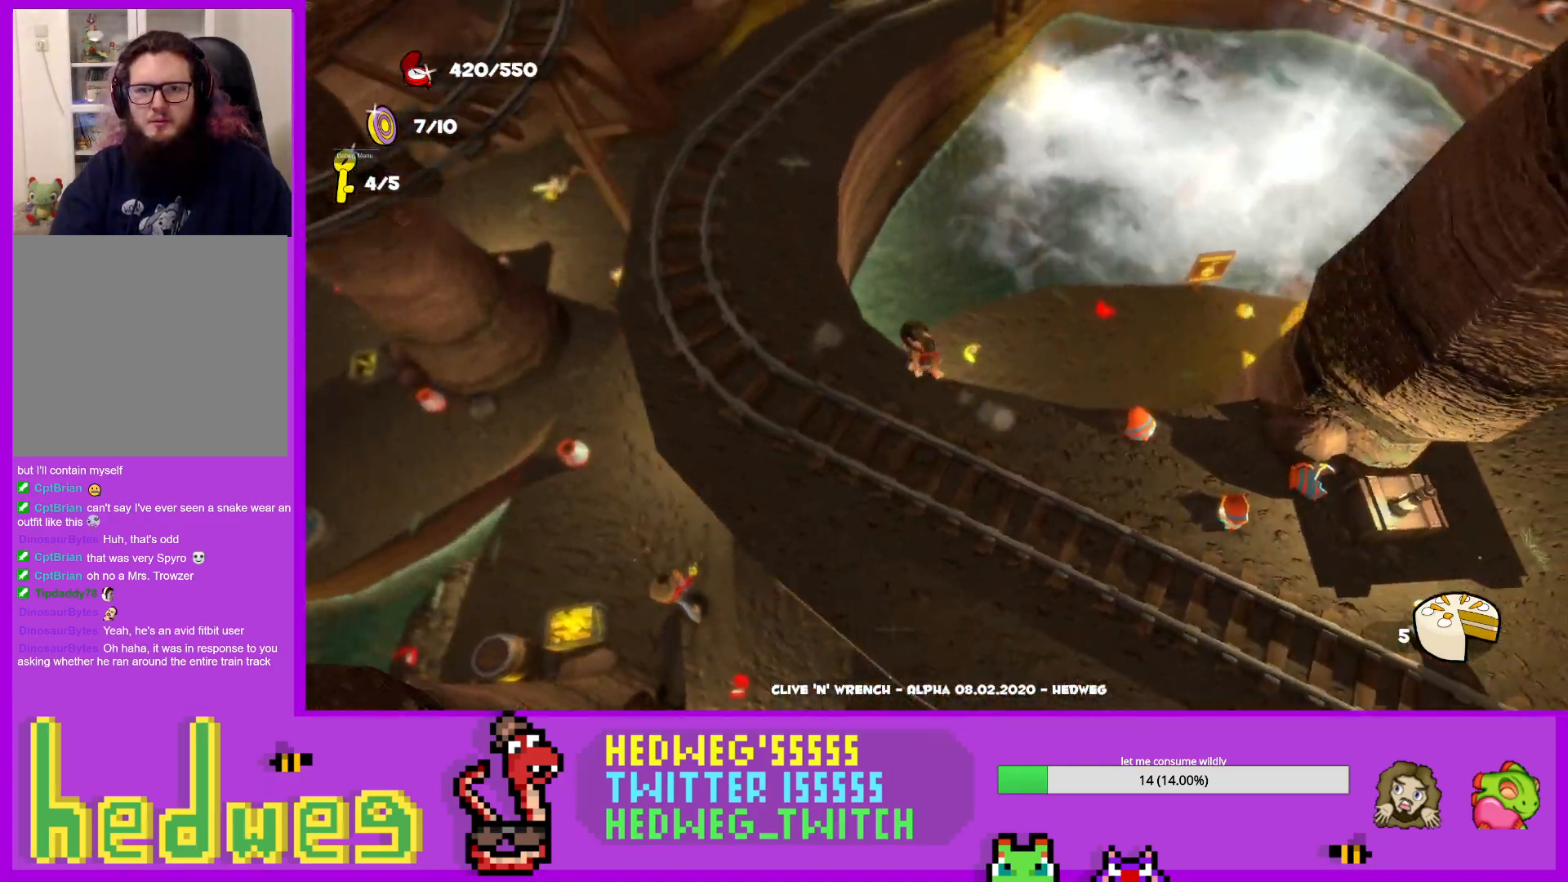
{"buttons": [], "left_stick": "right", "right_stick": "right", "events": [[50, "right_stick", "center"], [150, "left_stick", "up"], [250, "L1", "up"], [250, "right_stick", "right"], [284, "left_stick", "center"], [334, "left_stick", "right"]]}
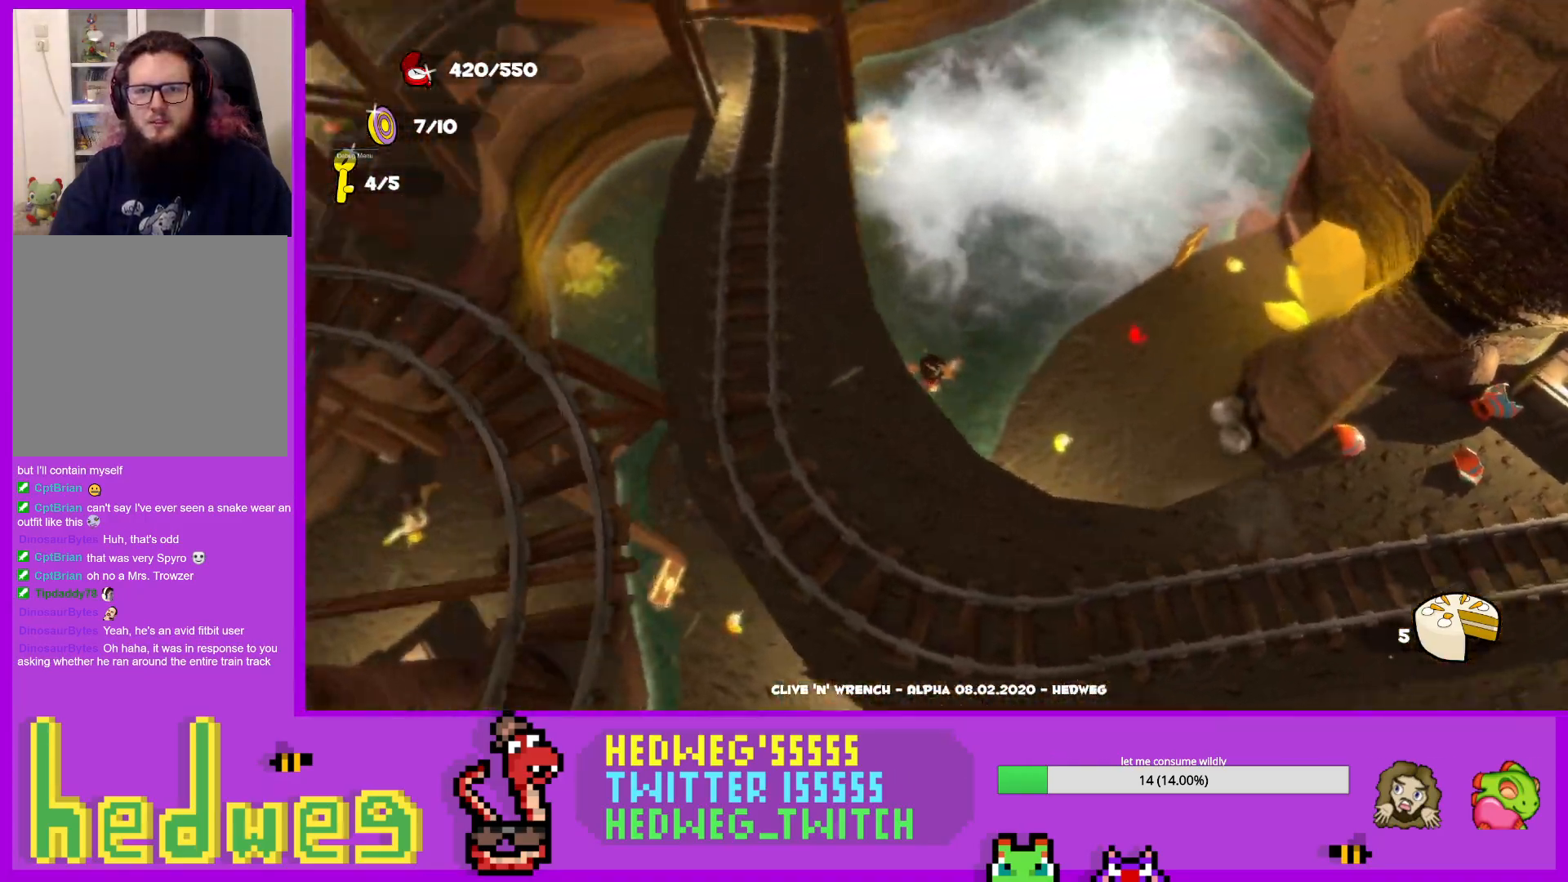
{"buttons": ["A"], "left_stick": "right", "right_stick": "center", "events": [[200, "A", "down"], [500, "right_stick", "center"]]}
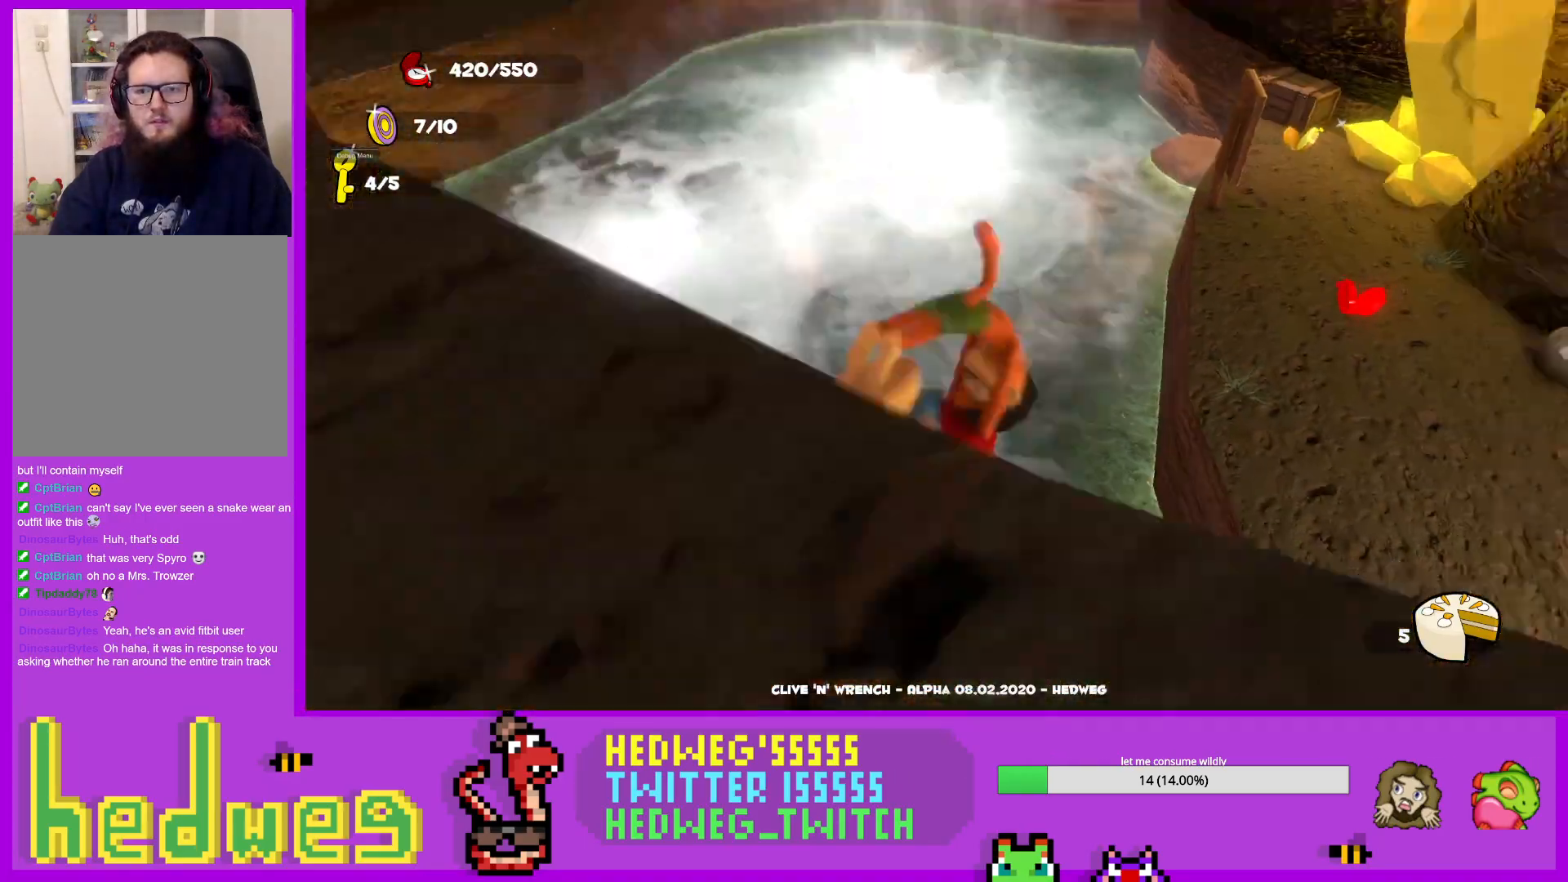
{"buttons": [], "left_stick": "right", "right_stick": "center", "events": [[150, "A", "up"], [234, "X", "down"], [451, "X", "up"]]}
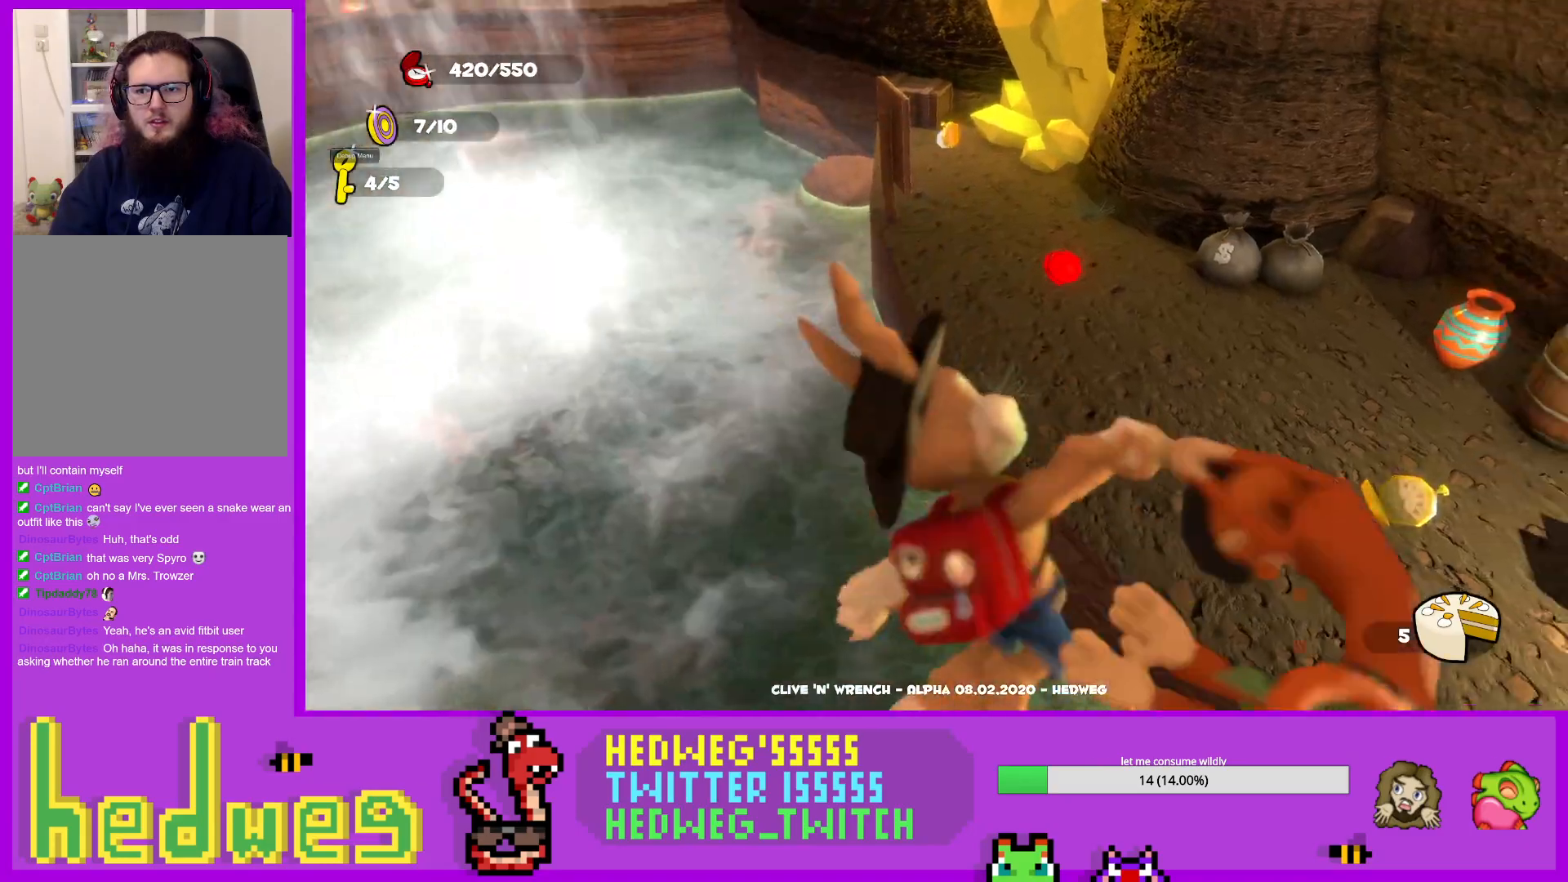
{"buttons": [], "left_stick": "up-right", "right_stick": "center", "events": [[250, "left_stick", "up-right"], [317, "X", "down"], [500, "X", "up"]]}
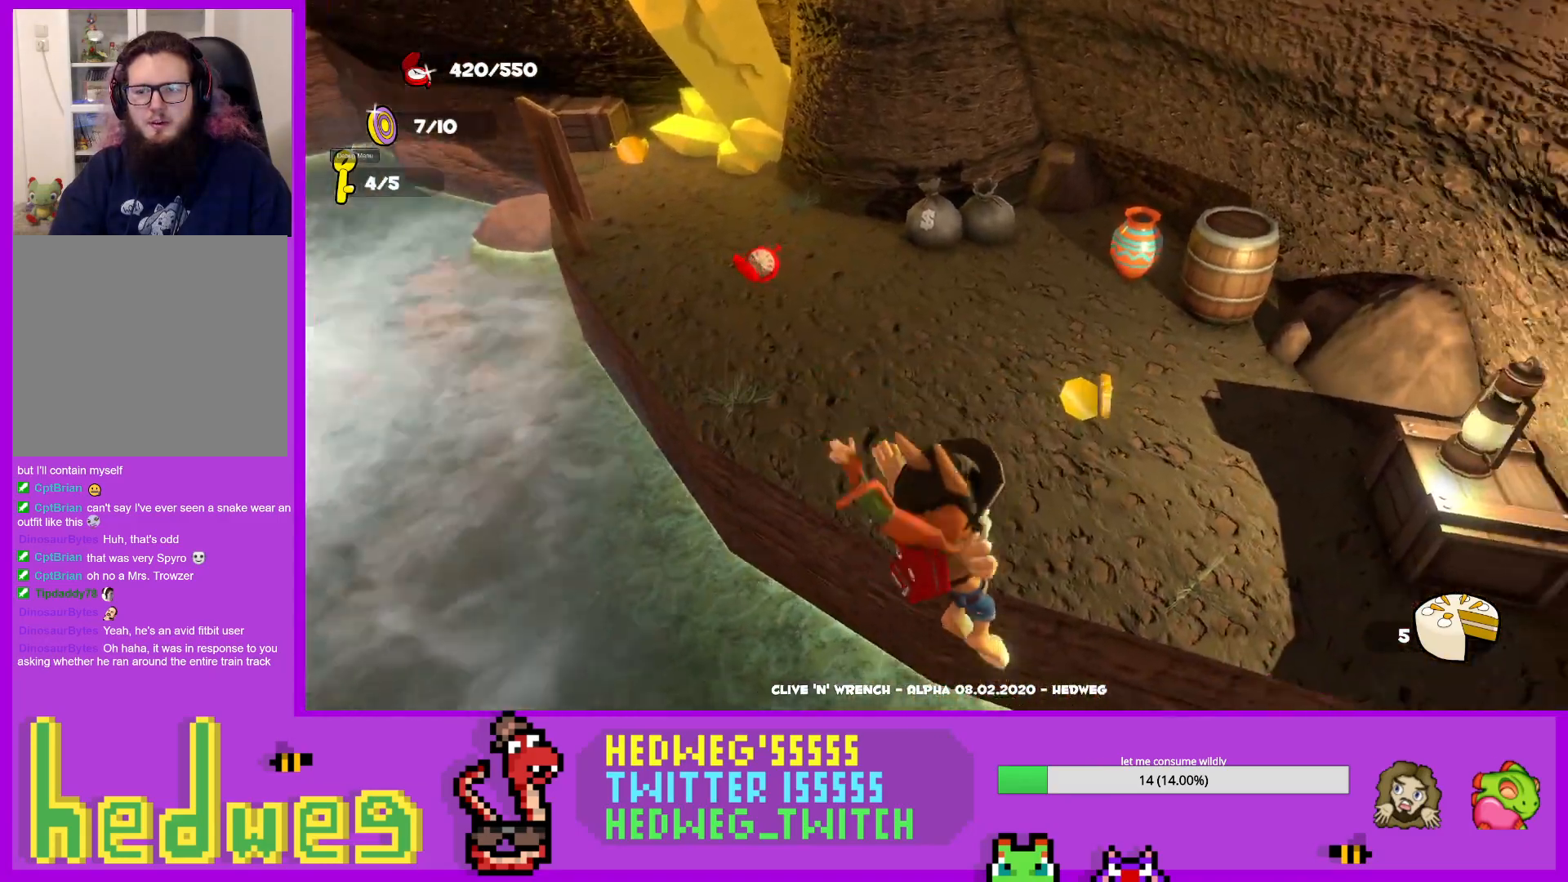
{"buttons": ["A", "L1"], "left_stick": "up", "right_stick": "center", "events": [[84, "L1", "down"], [250, "left_stick", "up"], [401, "A", "down"]]}
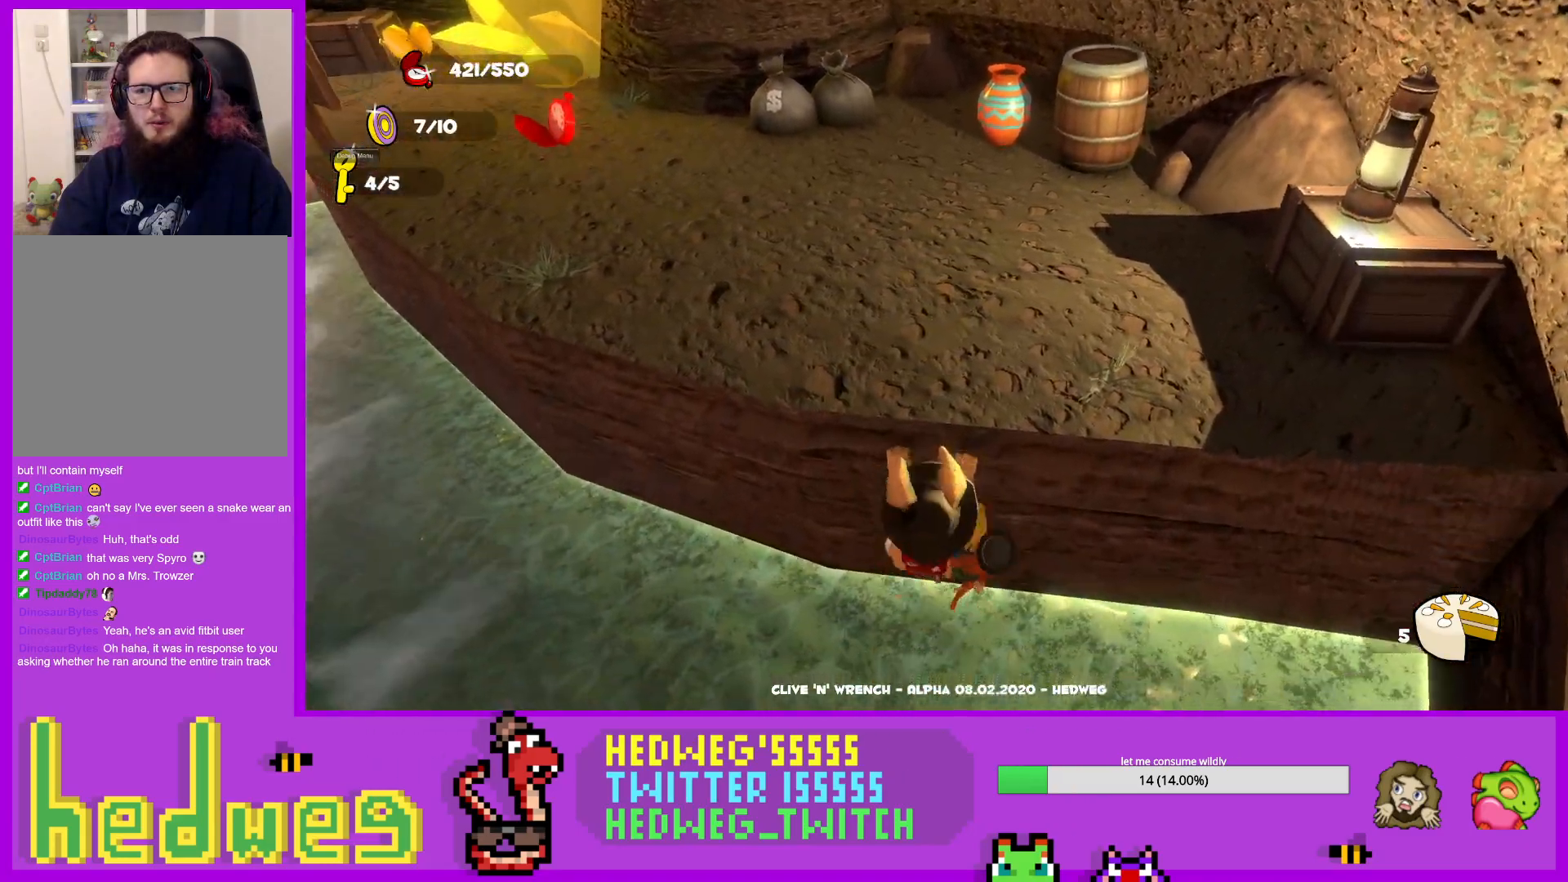
{"buttons": ["L1"], "left_stick": "up", "right_stick": "center", "events": [[133, "A", "up"], [250, "A", "down"], [250, "L1", "up"], [383, "A", "up"], [383, "L1", "down"]]}
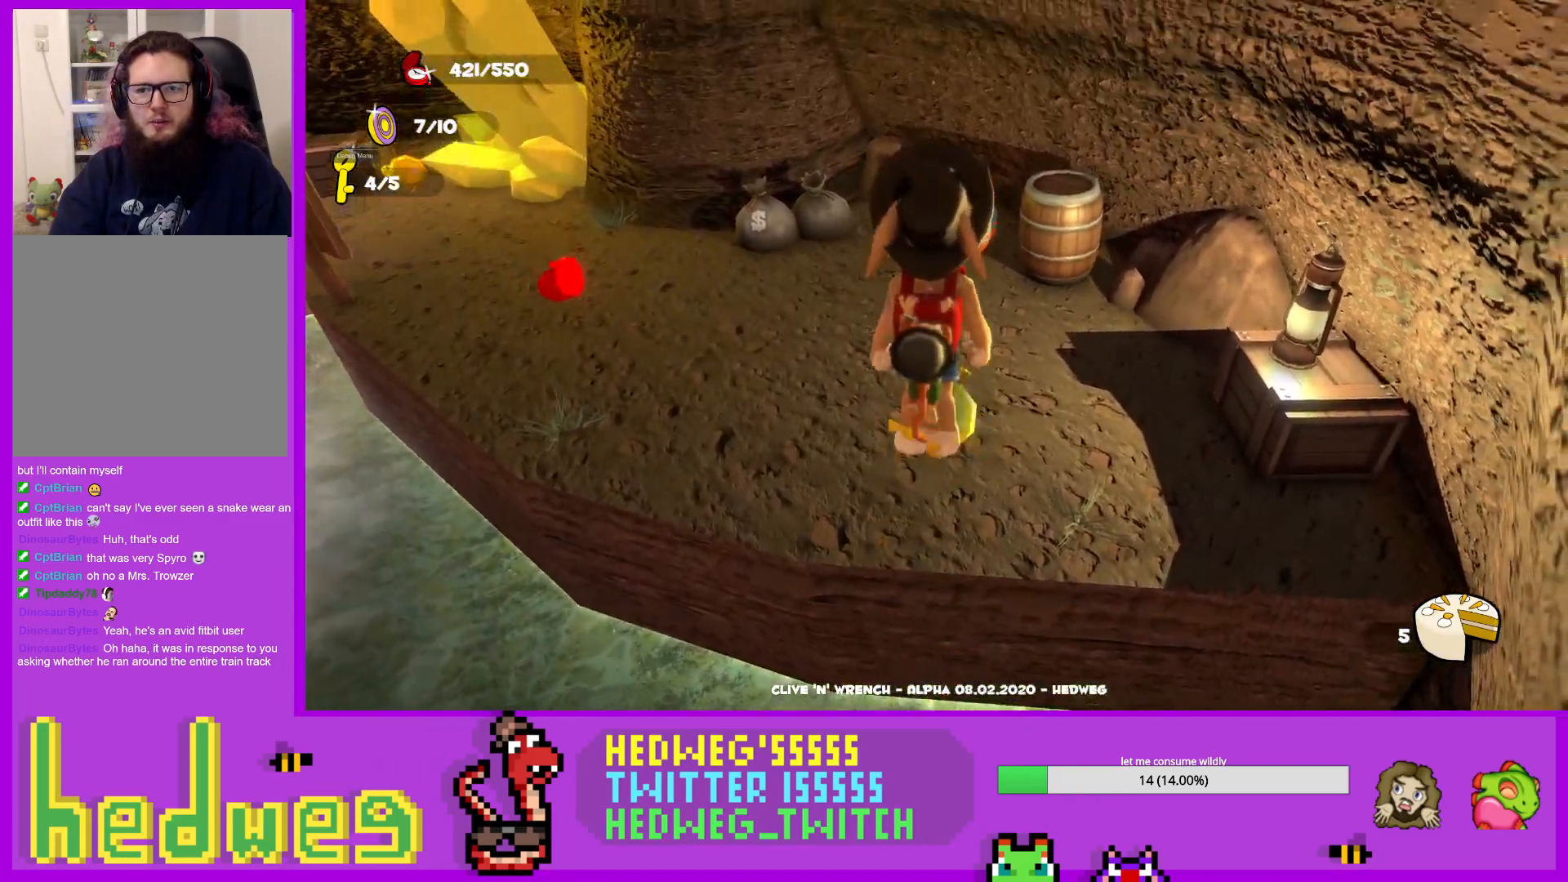
{"buttons": [], "left_stick": "up", "right_stick": "center", "events": [[384, "L1", "up"]]}
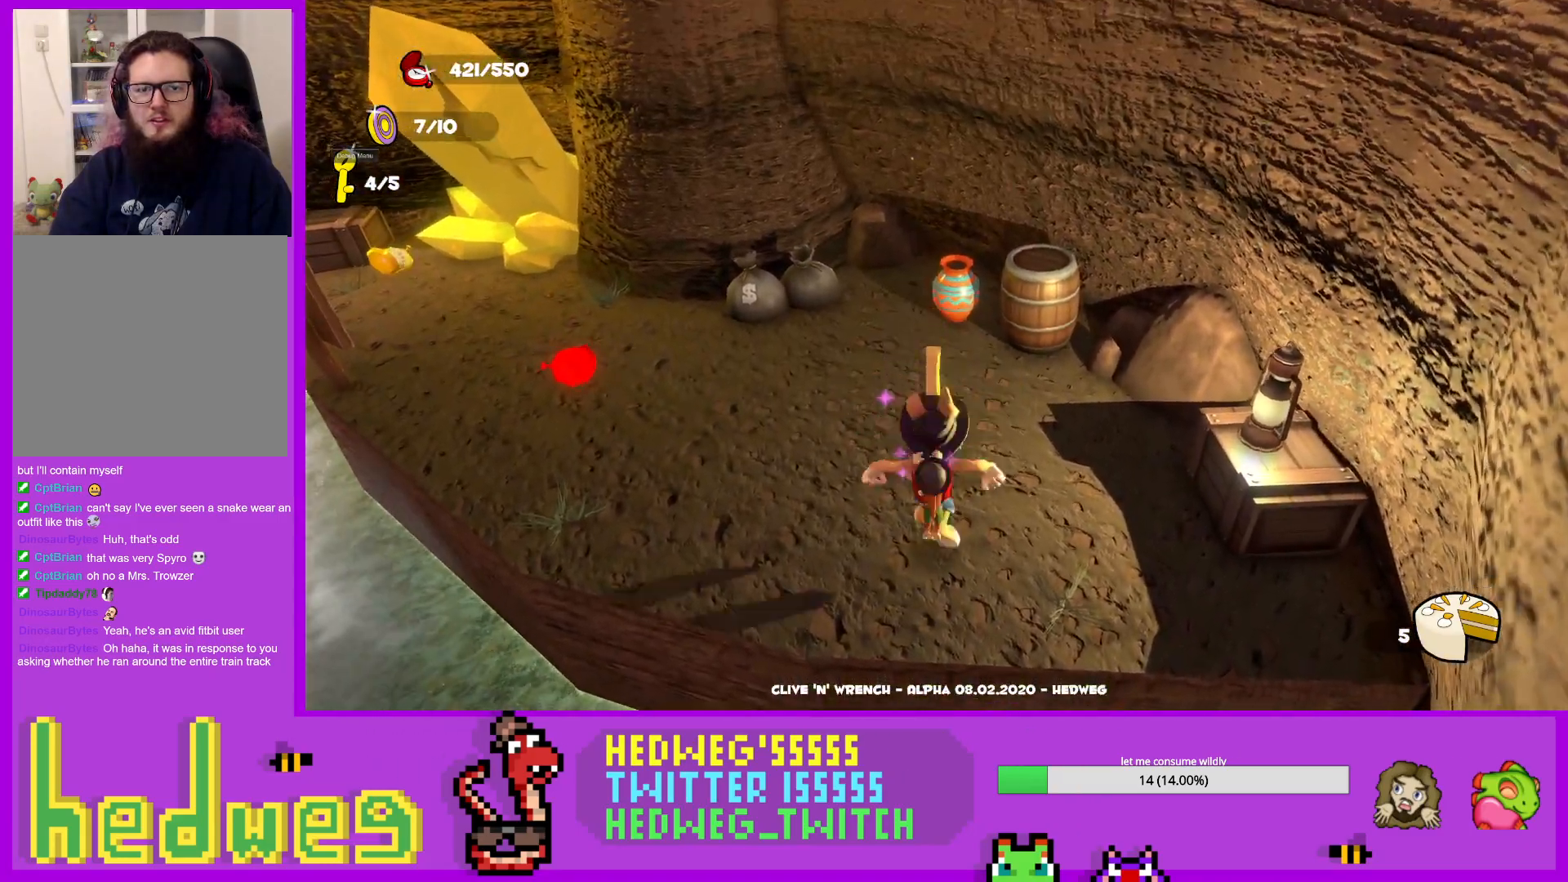
{"buttons": [], "left_stick": "up", "right_stick": "center", "events": [[250, "B", "down"], [400, "B", "up"]]}
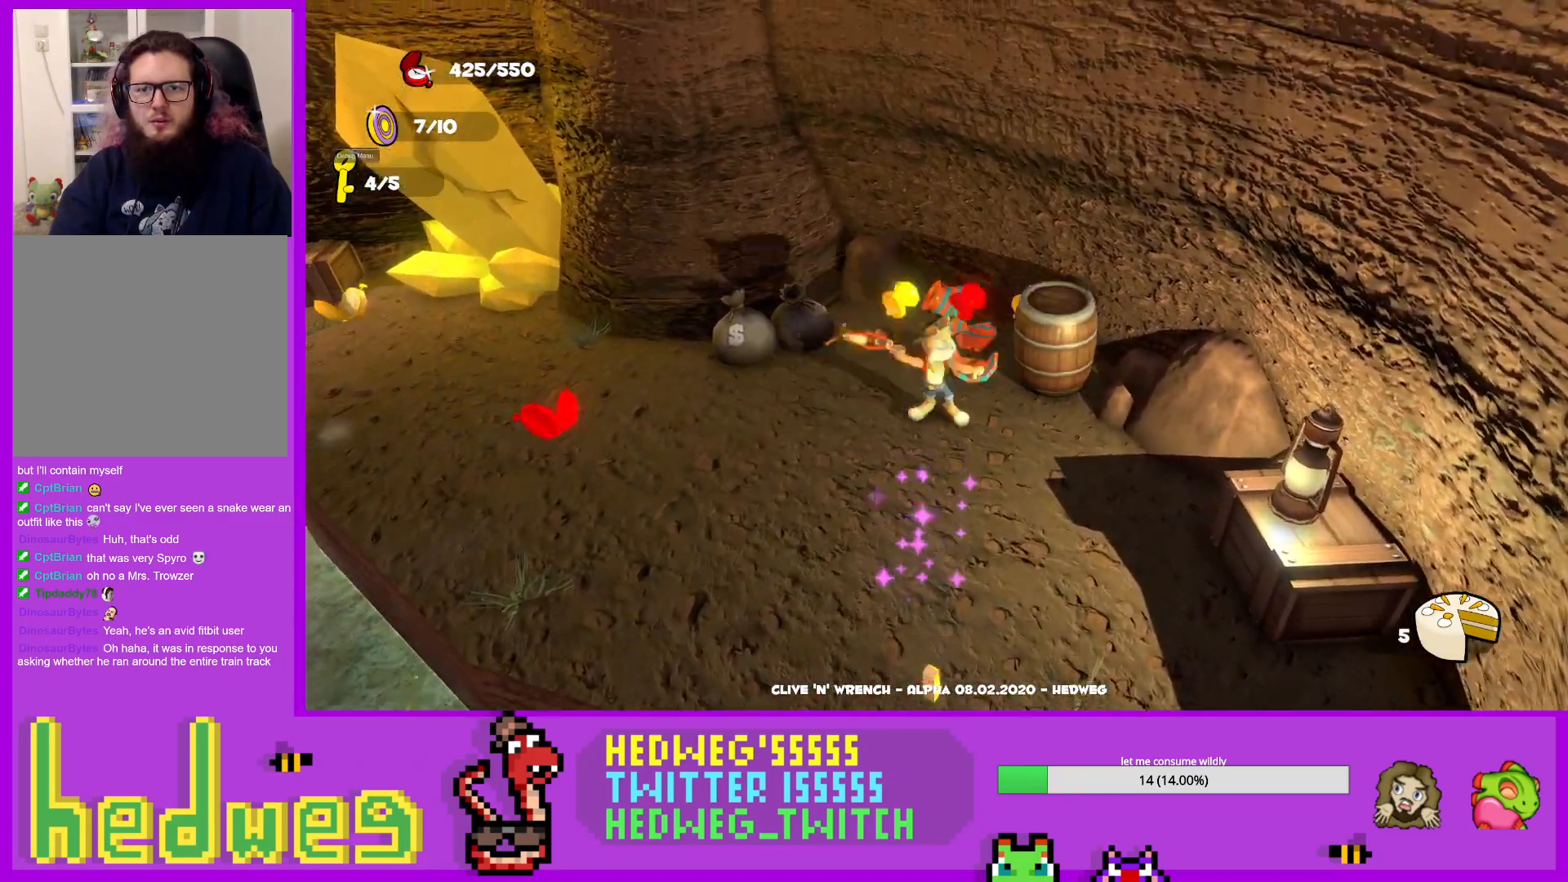
{"buttons": ["L1"], "left_stick": "down-left", "right_stick": "center", "events": [[84, "right_stick", "left"], [250, "left_stick", "left"], [284, "right_stick", "center"], [401, "left_stick", "down-left"], [417, "L1", "down"]]}
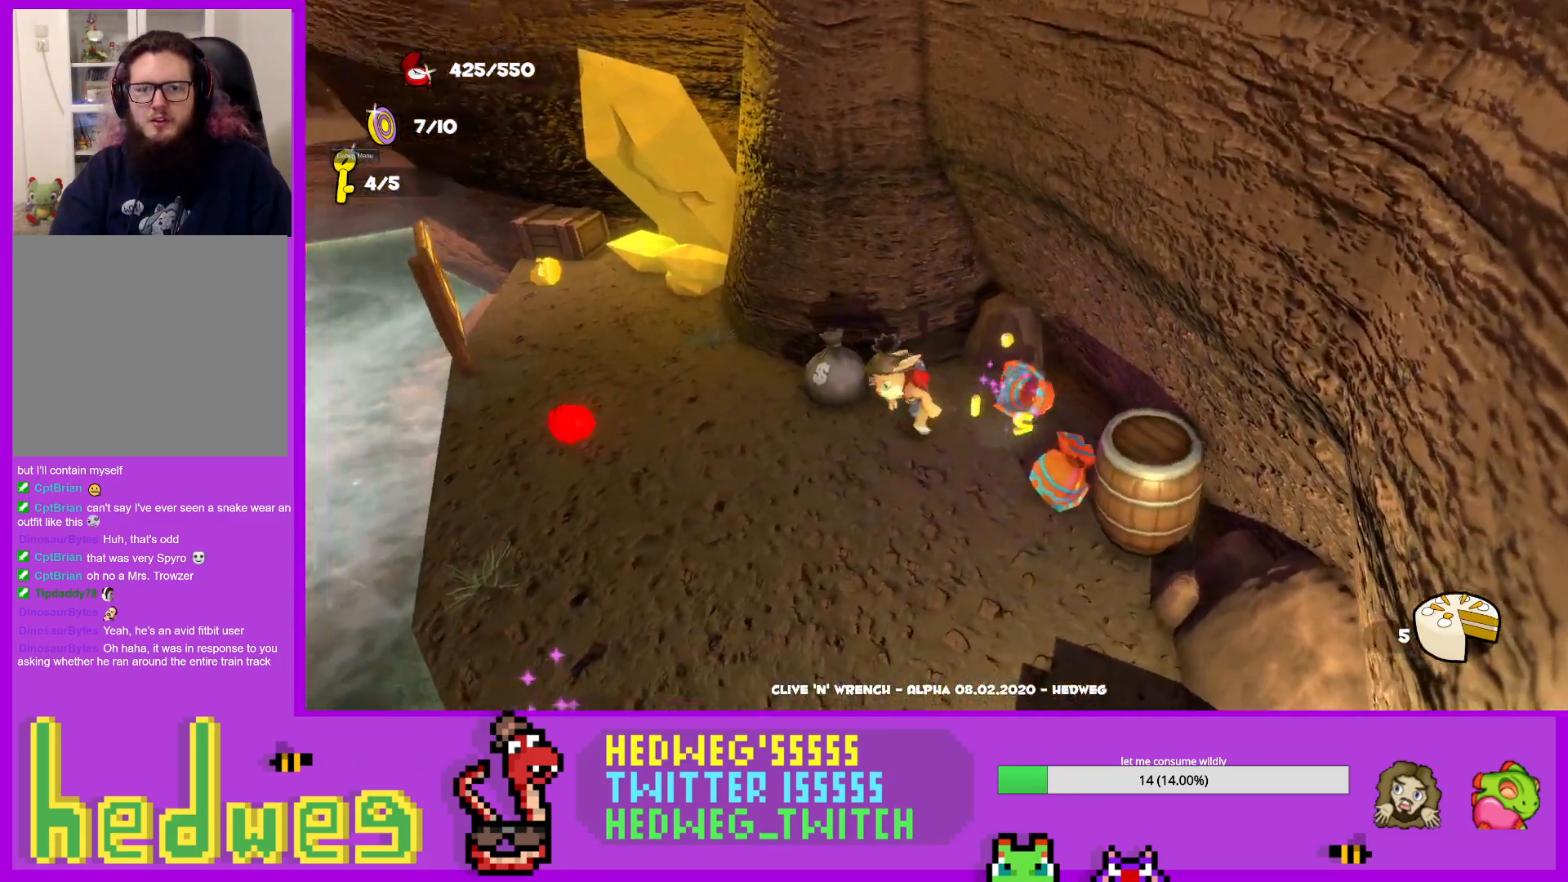
{"buttons": [], "left_stick": "up-left", "right_stick": "center", "events": [[100, "left_stick", "left"], [217, "left_stick", "up-left"], [467, "L1", "up"]]}
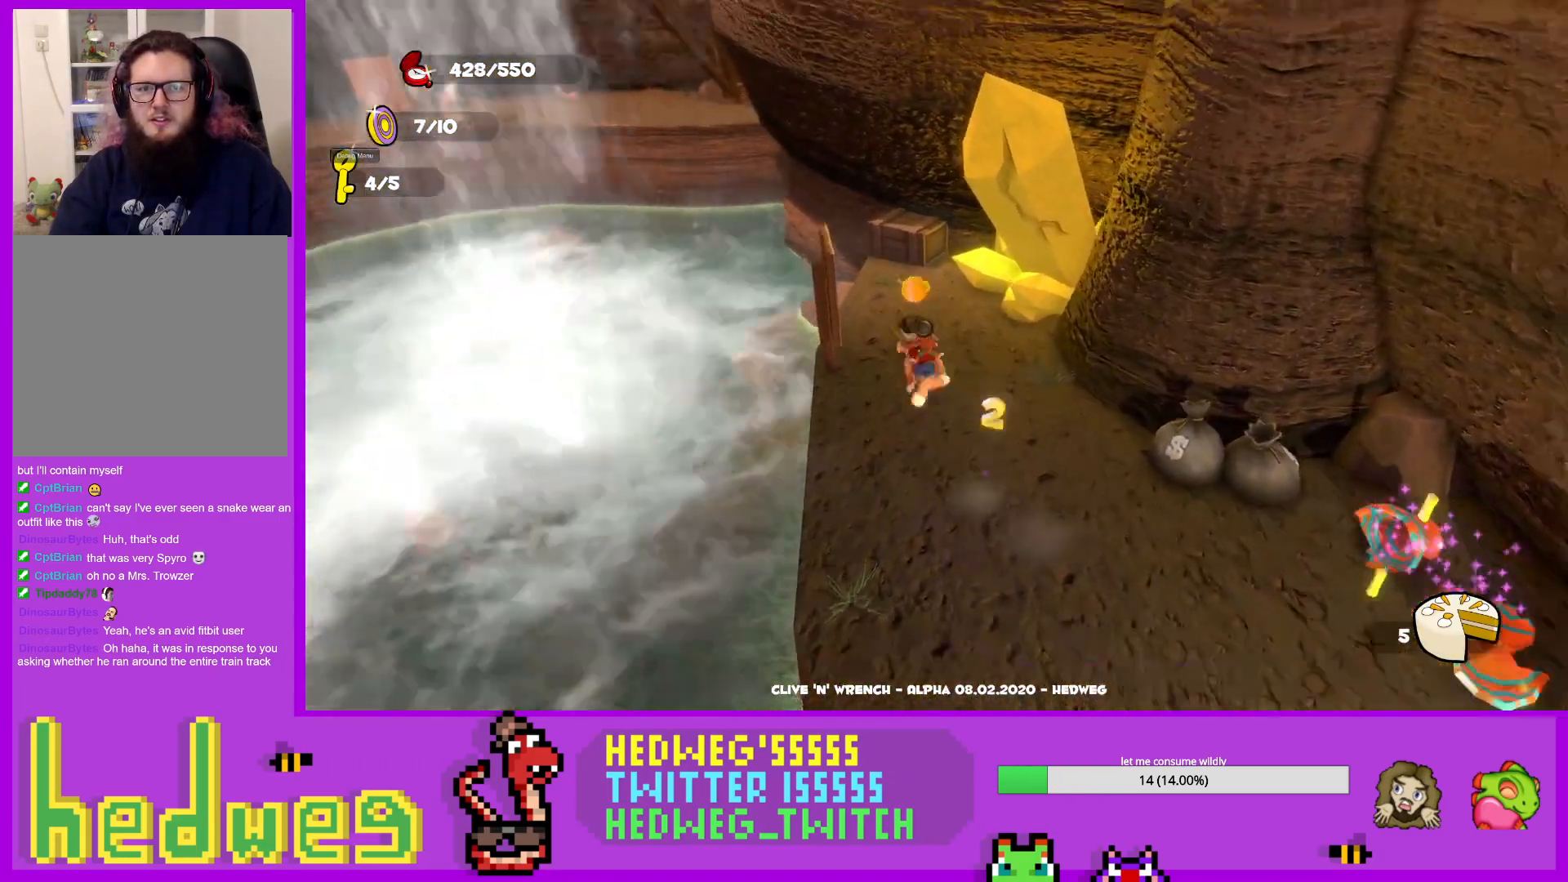
{"buttons": ["L1"], "left_stick": "down", "right_stick": "center", "events": [[100, "left_stick", "center"], [117, "right_stick", "up"], [200, "left_stick", "down"], [317, "right_stick", "center"], [334, "L1", "down"]]}
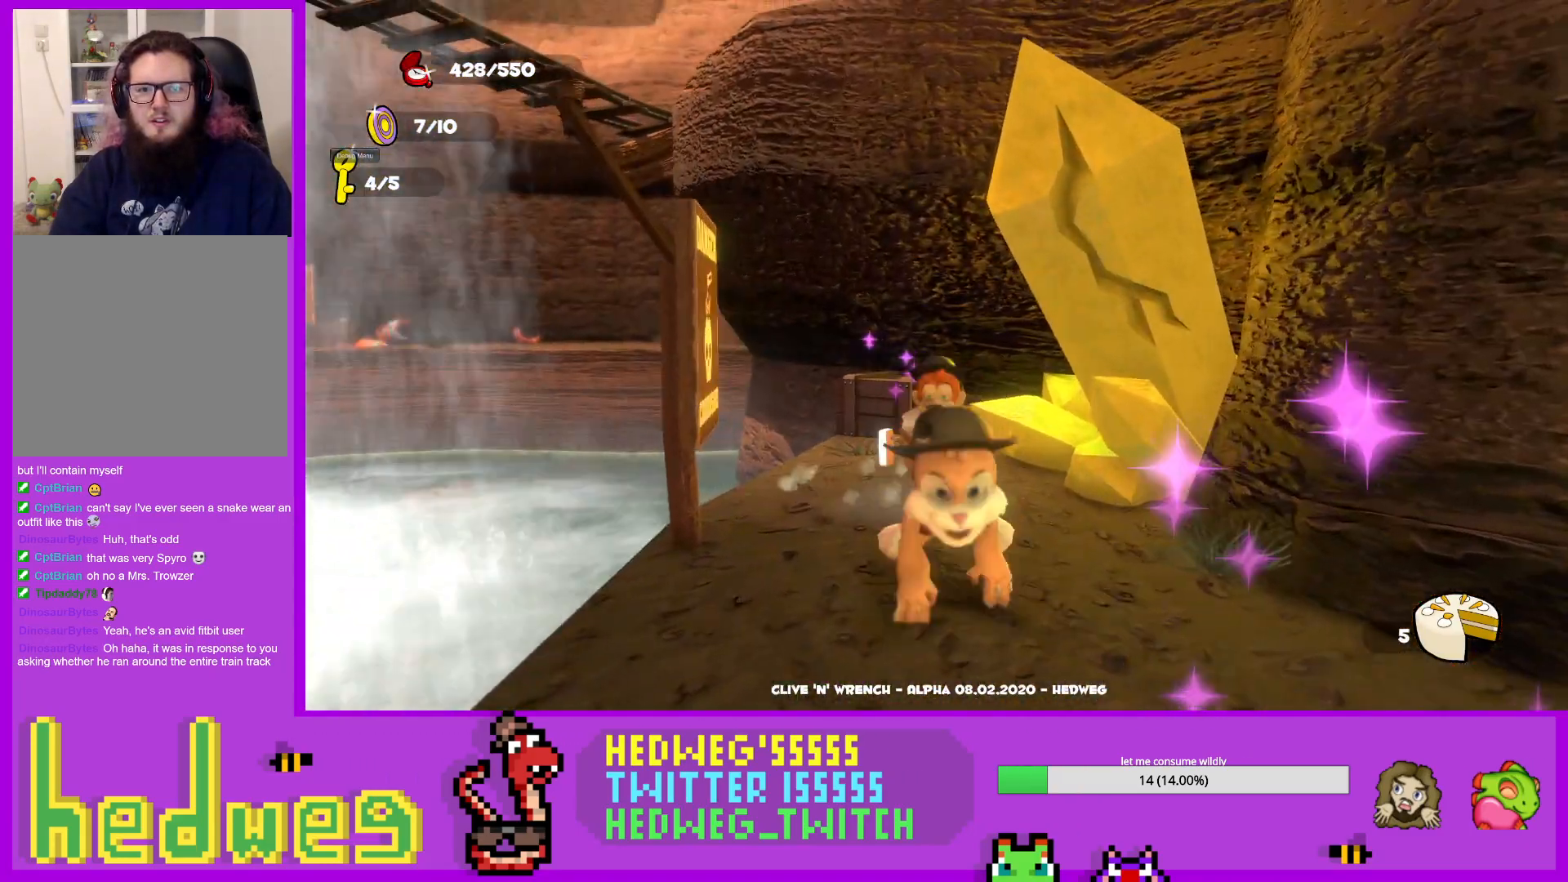
{"buttons": ["A"], "left_stick": "up", "right_stick": "center", "events": [[217, "left_stick", "up"], [267, "A", "down"], [484, "L1", "up"]]}
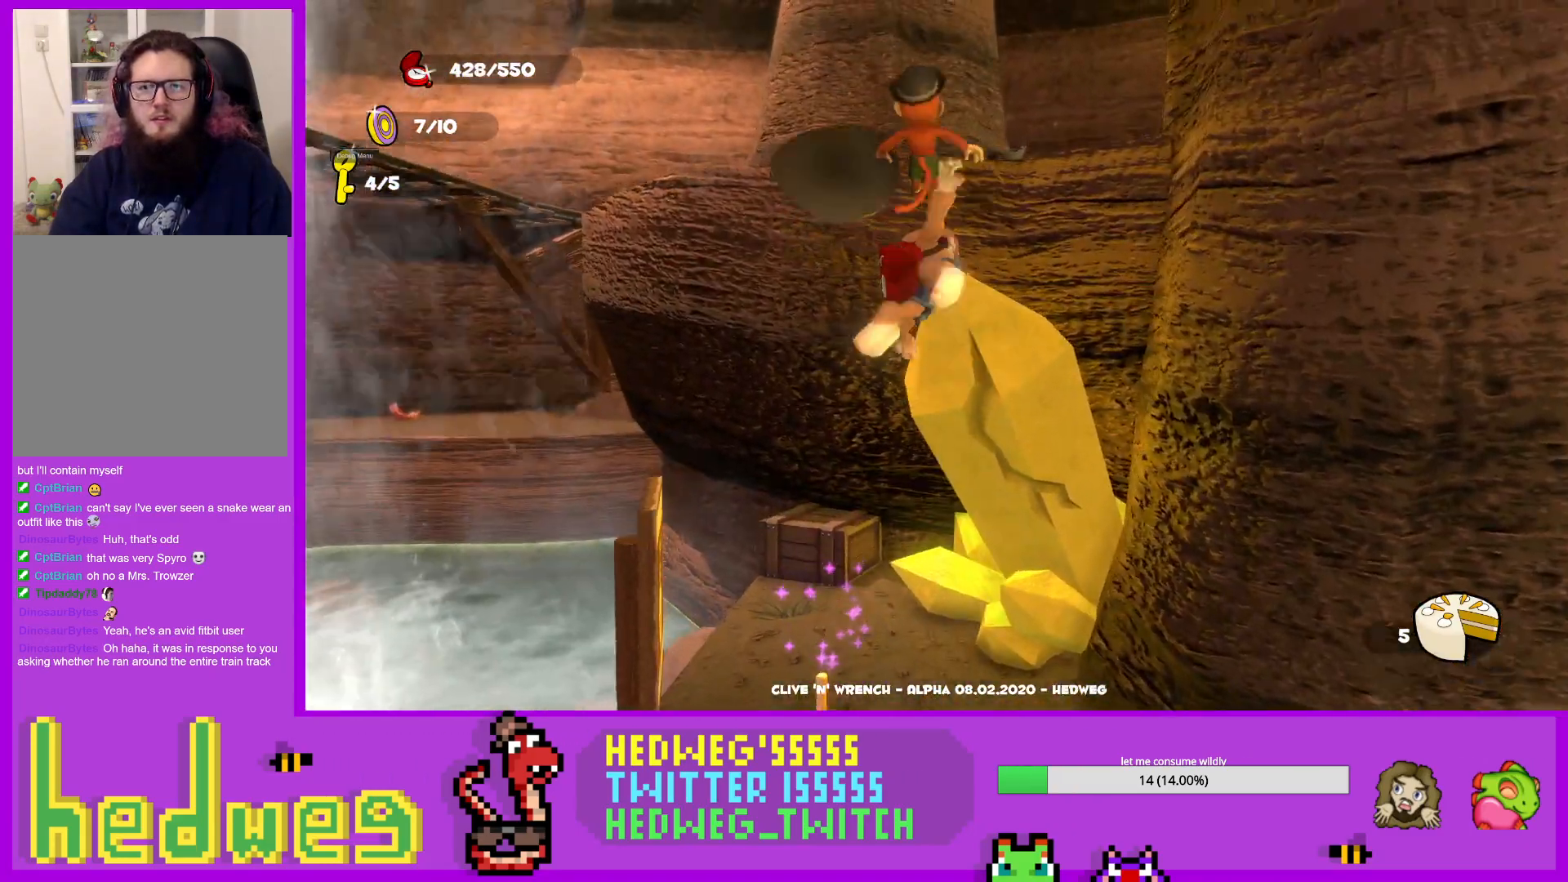
{"buttons": [], "left_stick": "up", "right_stick": "center", "events": [[84, "A", "up"], [150, "right_stick", "down"], [200, "right_stick", "down-left"], [334, "right_stick", "center"]]}
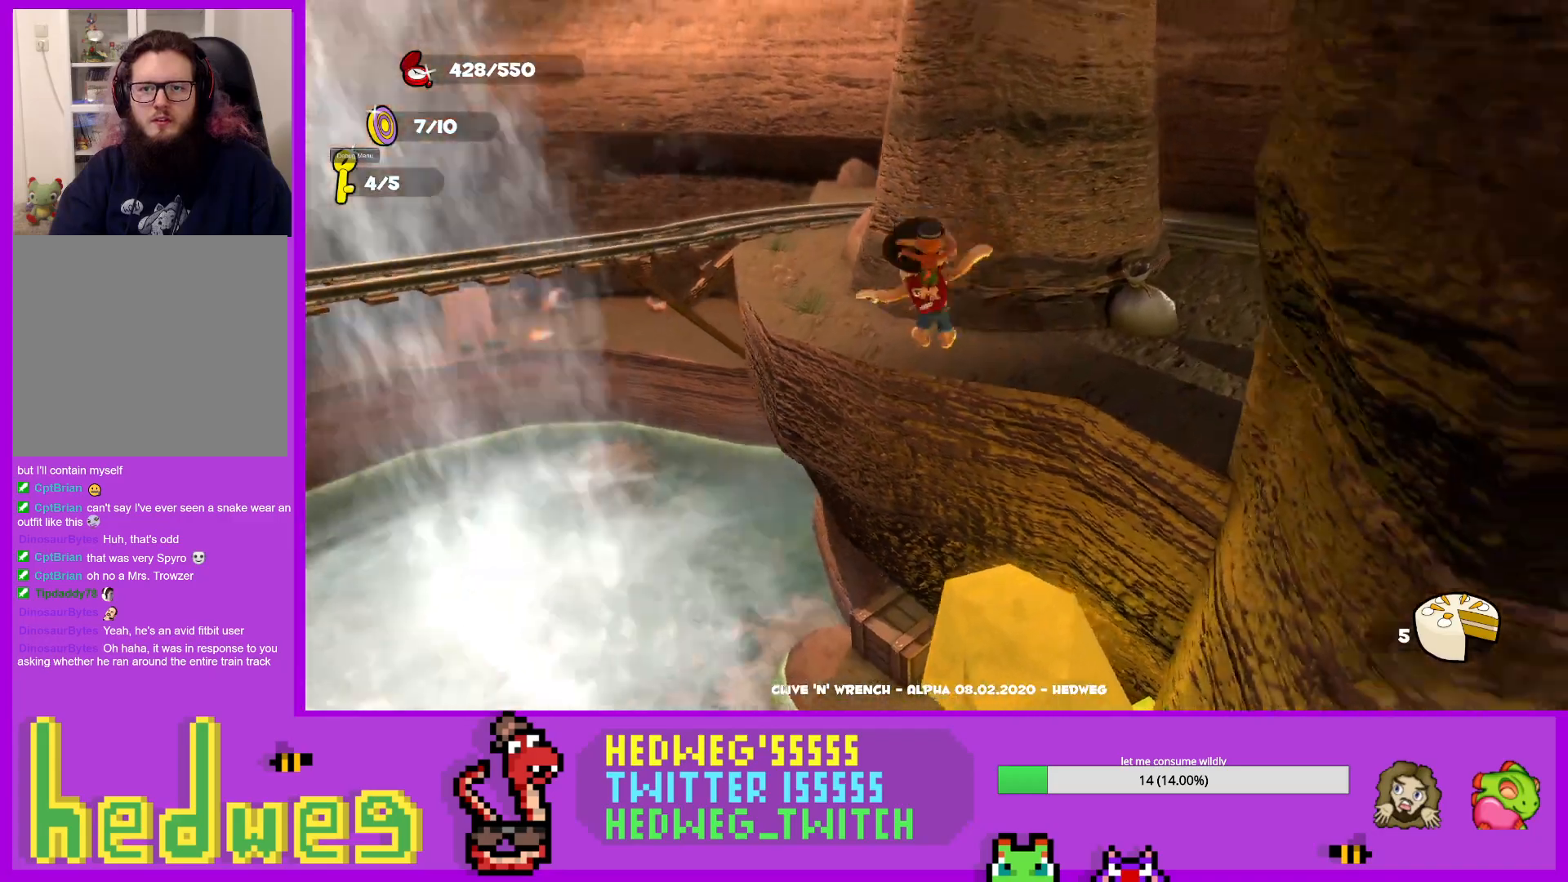
{"buttons": [], "left_stick": "down-right", "right_stick": "left", "events": [[317, "right_stick", "left"], [333, "left_stick", "center"], [417, "left_stick", "down-right"]]}
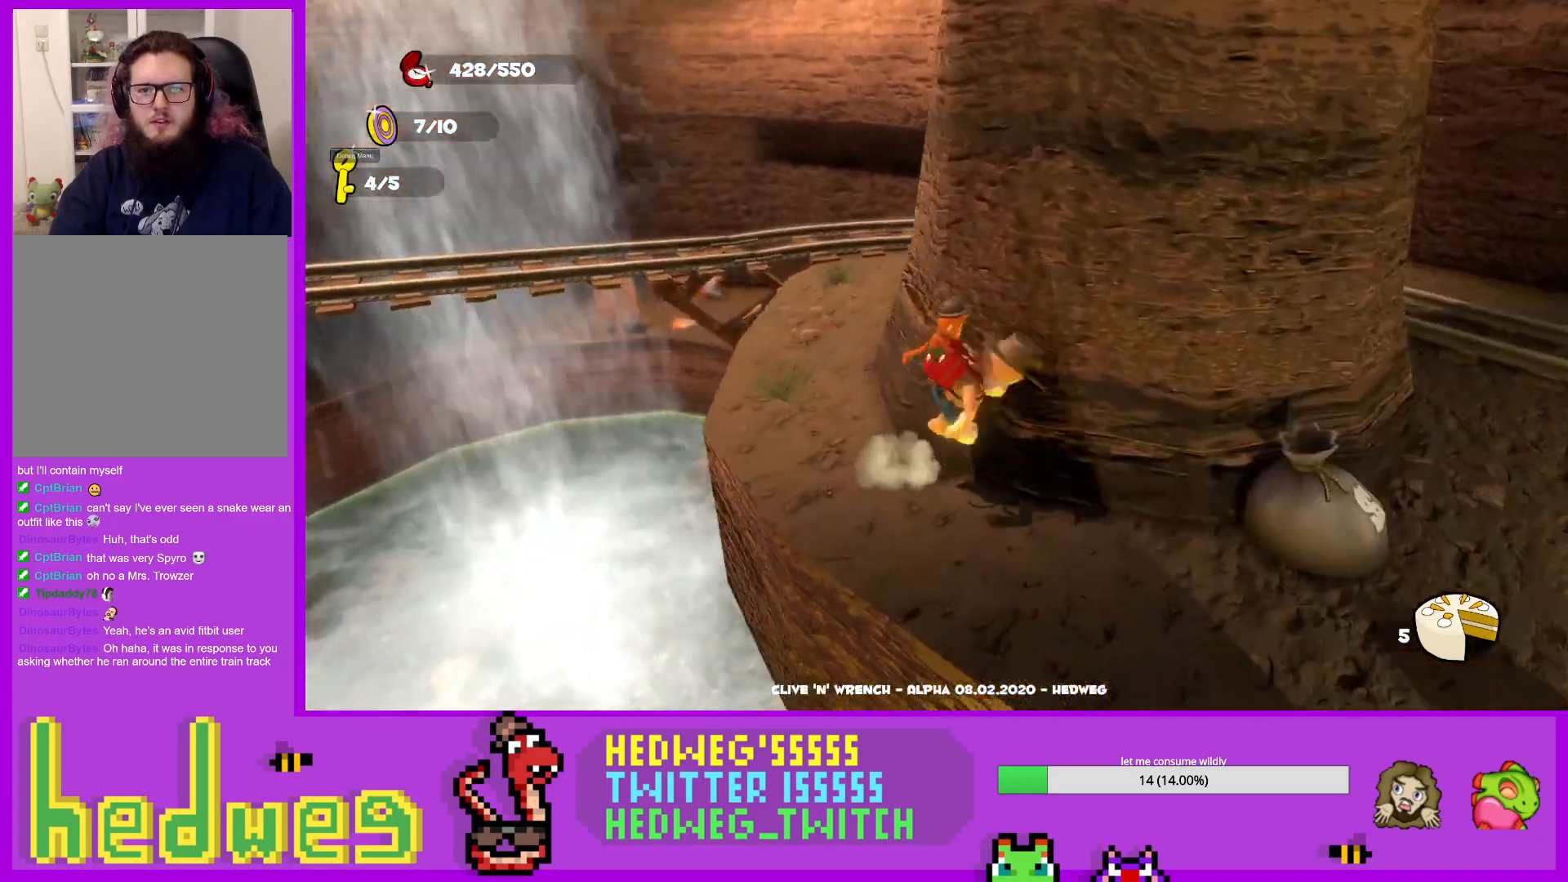
{"buttons": [], "left_stick": "up", "right_stick": "left", "events": [[367, "left_stick", "up-left"], [451, "left_stick", "up"]]}
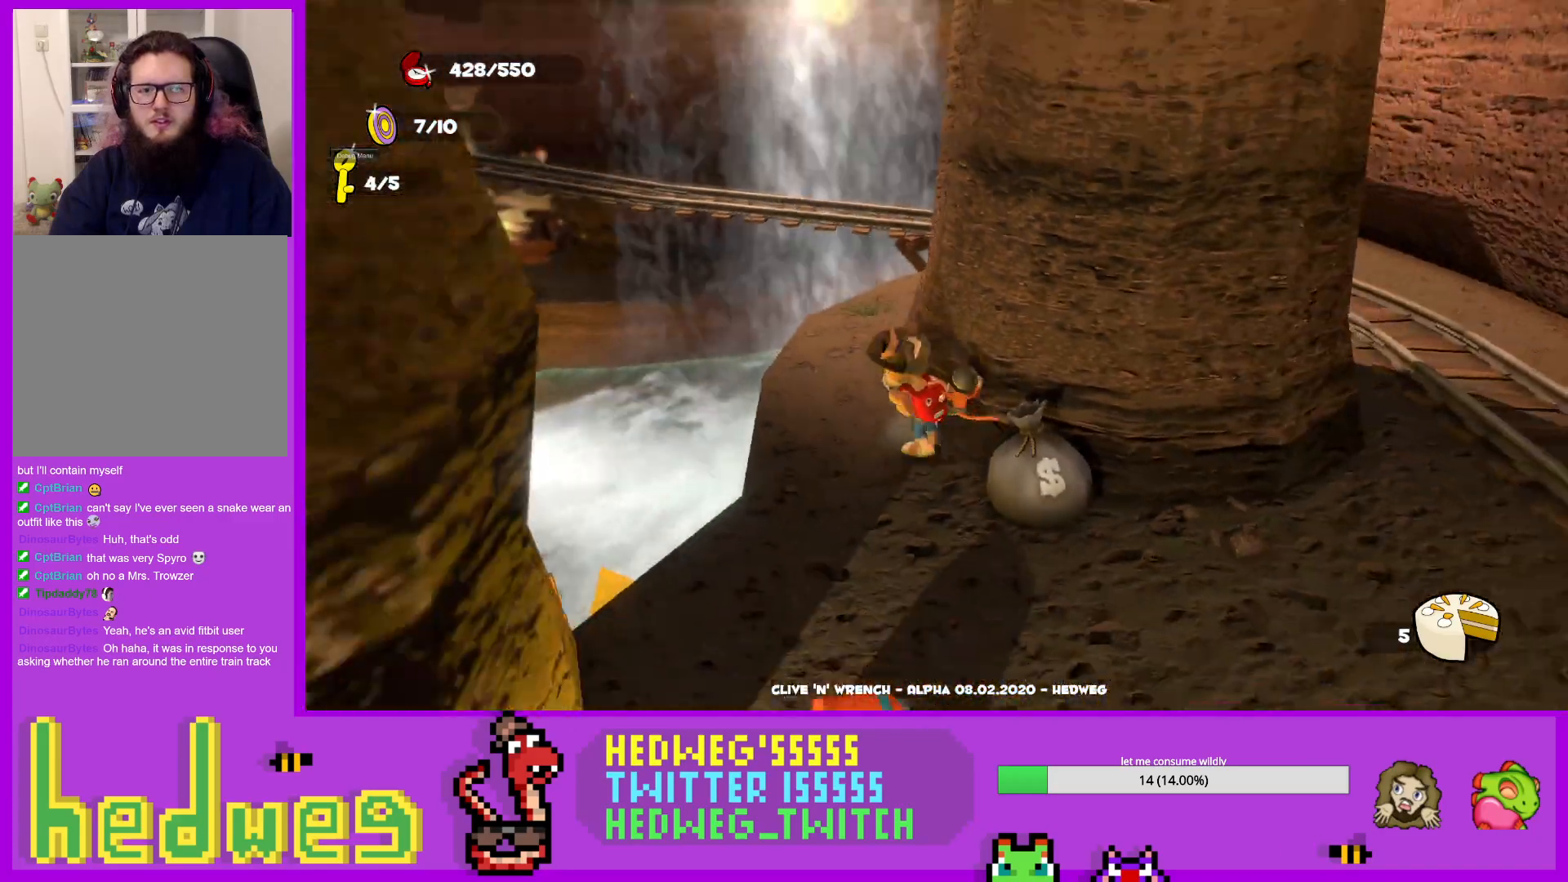
{"buttons": [], "left_stick": "up-right", "right_stick": "left", "events": [[200, "left_stick", "center"], [383, "left_stick", "up-right"]]}
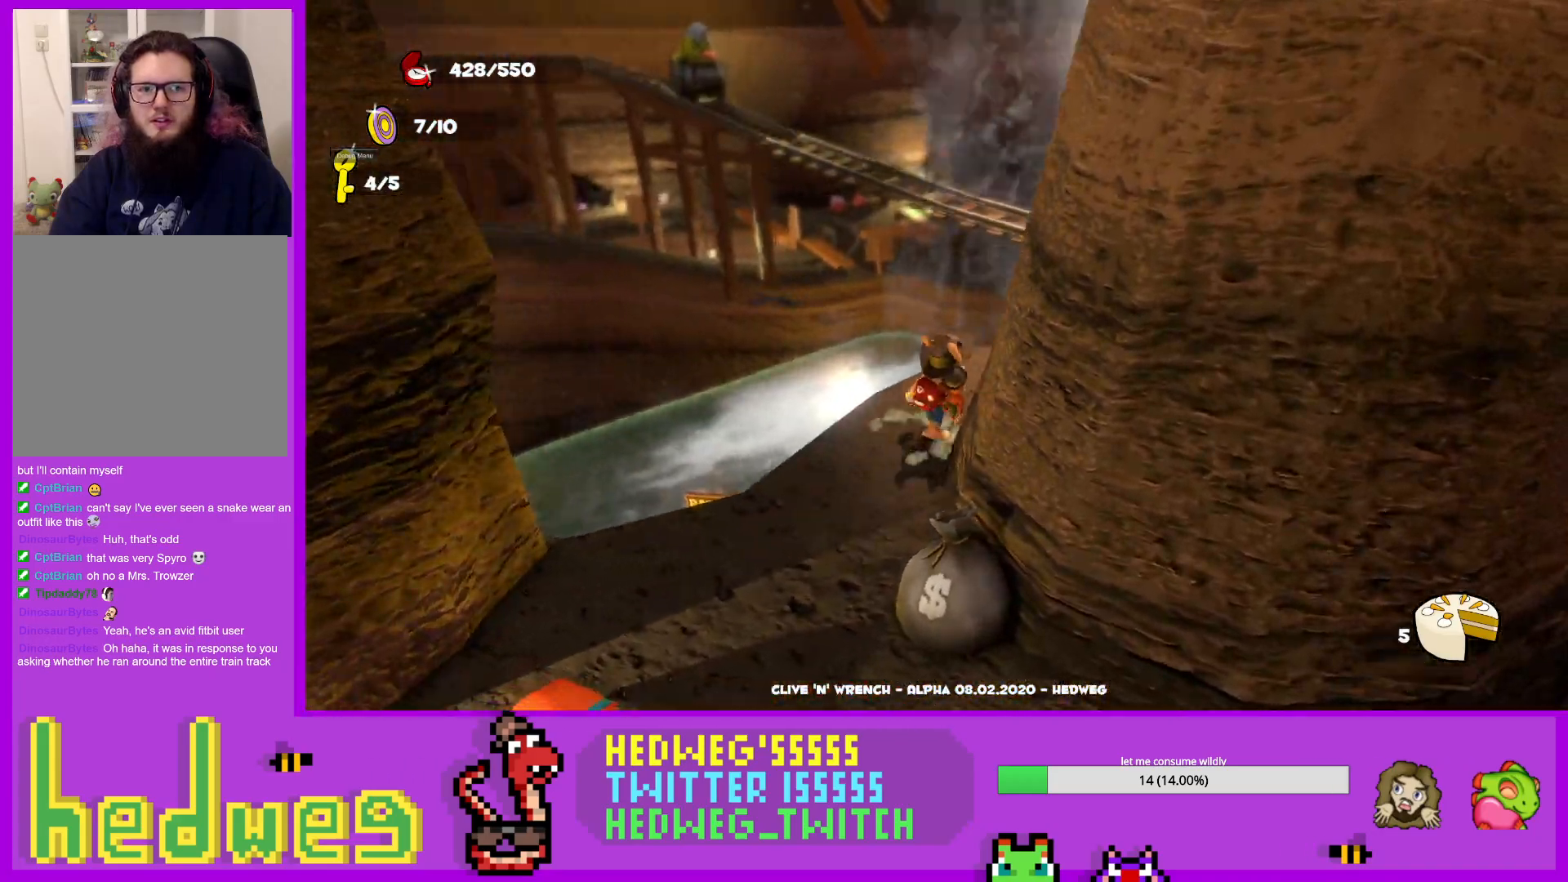
{"buttons": [], "left_stick": "center", "right_stick": "left", "events": [[34, "left_stick", "center"]]}
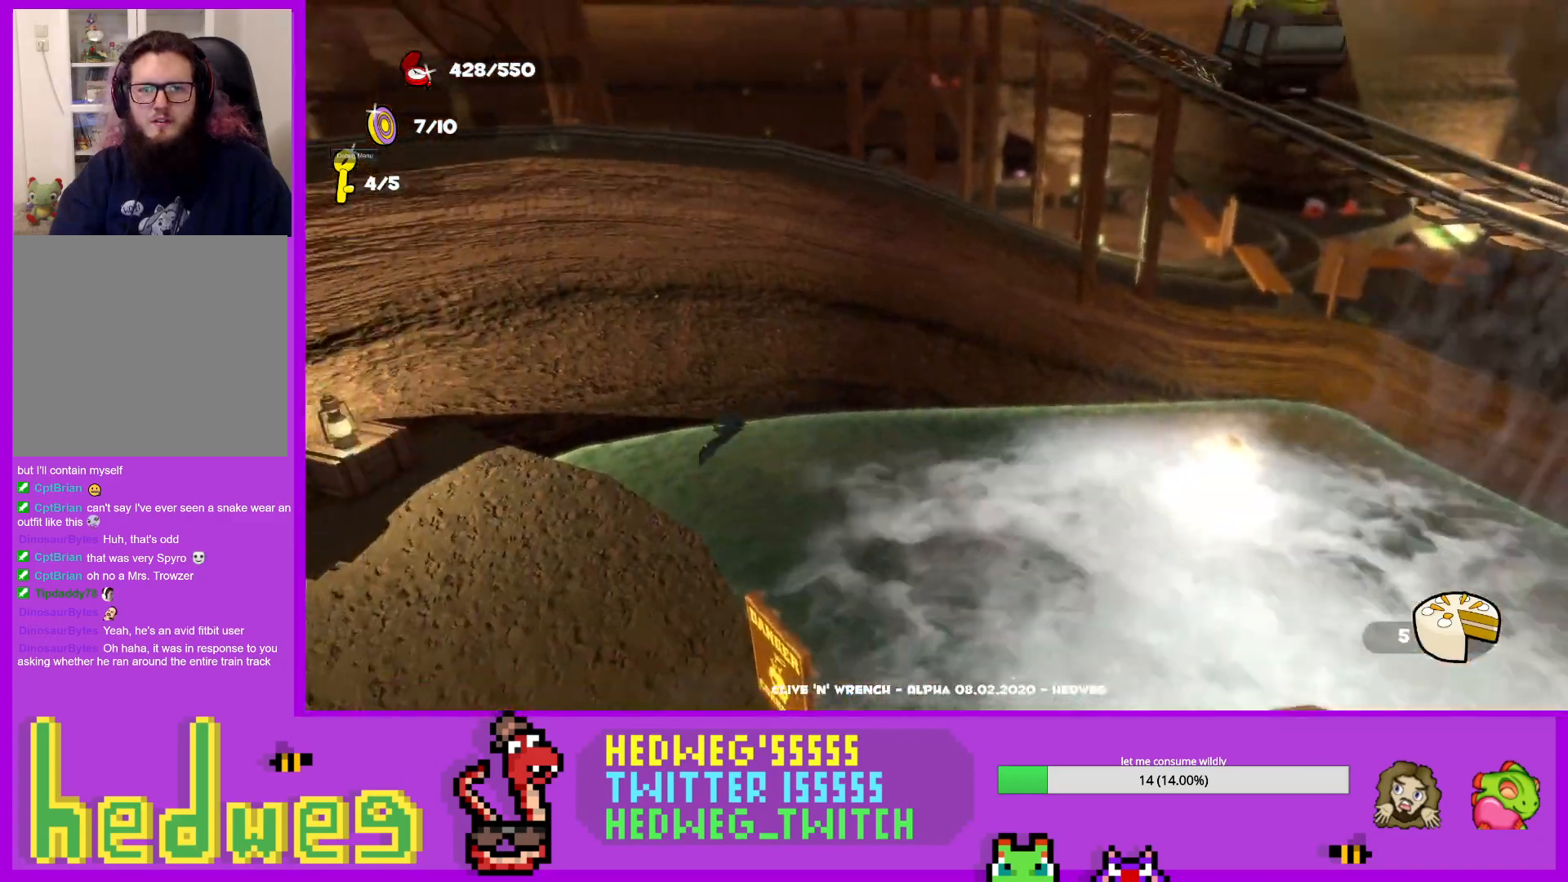
{"buttons": [], "left_stick": "left", "right_stick": "left", "events": [[133, "left_stick", "left"], [284, "left_stick", "center"], [384, "left_stick", "left"]]}
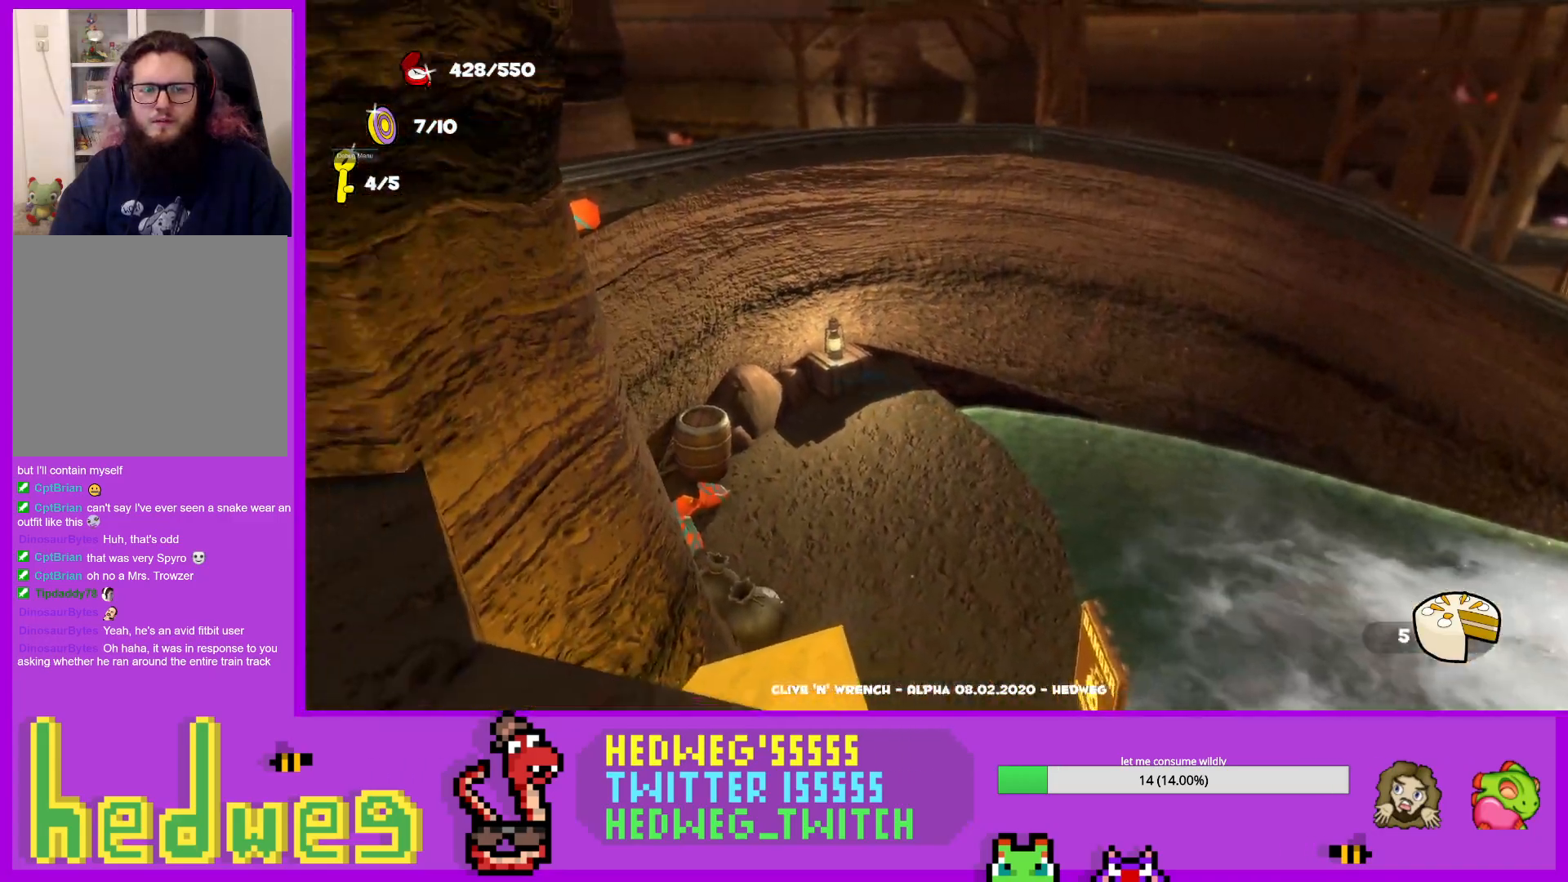
{"buttons": [], "left_stick": "up-left", "right_stick": "down-left", "events": [[184, "left_stick", "up-left"], [234, "right_stick", "center"], [284, "left_stick", "center"], [451, "left_stick", "up-left"], [451, "right_stick", "down-left"]]}
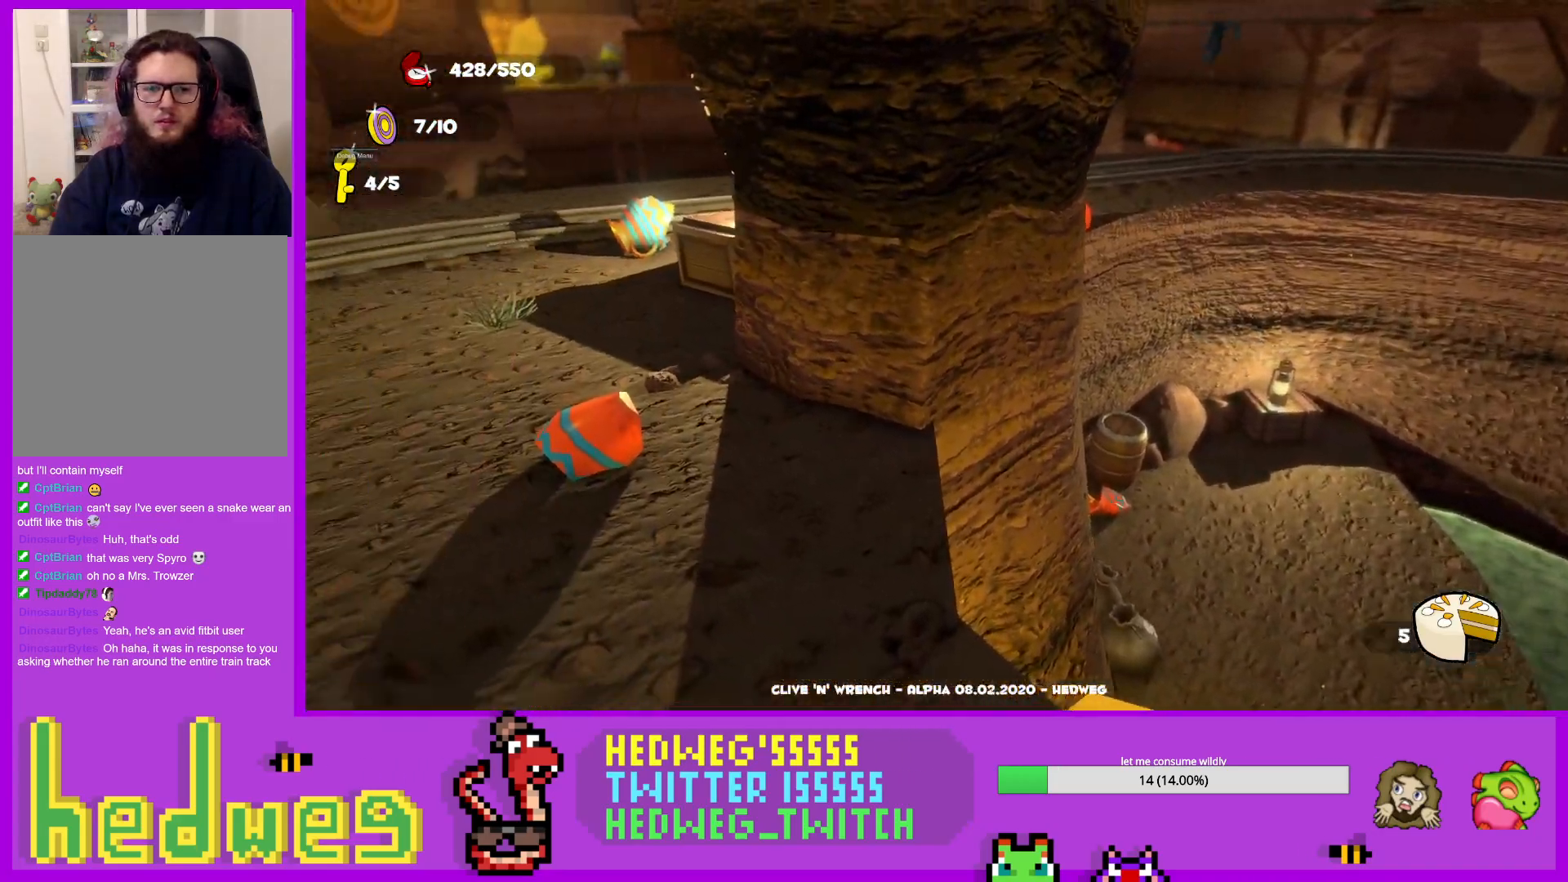
{"buttons": ["L1"], "left_stick": "up-left", "right_stick": "down", "events": [[67, "right_stick", "center"], [267, "right_stick", "down-right"], [367, "right_stick", "down"], [434, "L1", "down"]]}
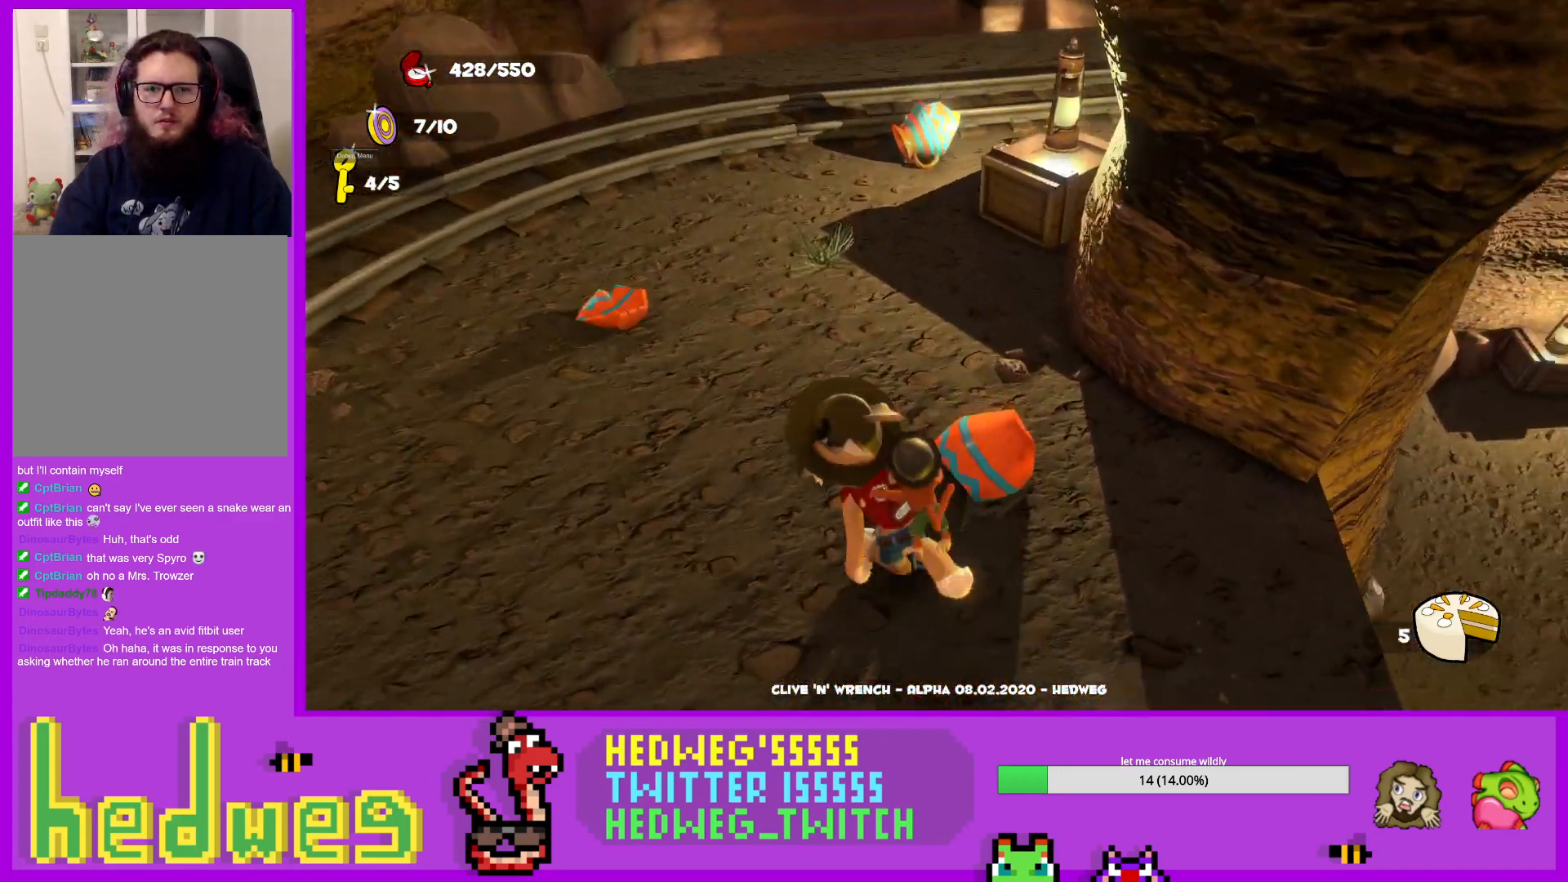
{"buttons": ["L1"], "left_stick": "up-left", "right_stick": "right", "events": [[83, "right_stick", "center"], [250, "left_stick", "up"], [367, "right_stick", "right"], [433, "left_stick", "up-left"]]}
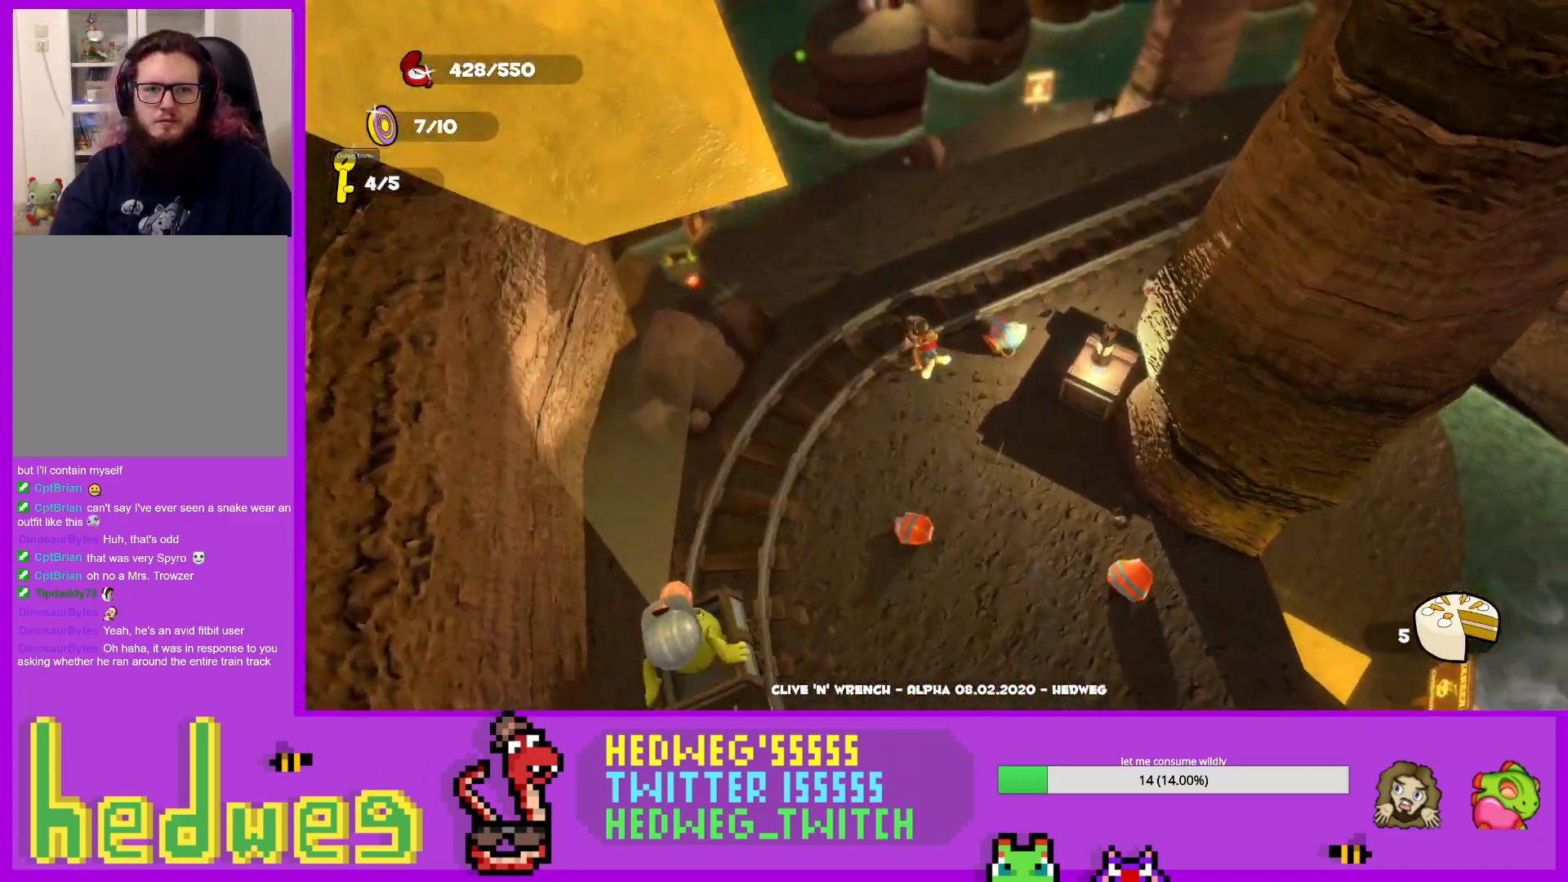
{"buttons": [], "left_stick": "up-left", "right_stick": "right", "events": [[50, "L1", "up"], [67, "right_stick", "center"], [184, "right_stick", "up-right"], [350, "left_stick", "center"], [417, "left_stick", "up-left"], [450, "right_stick", "right"]]}